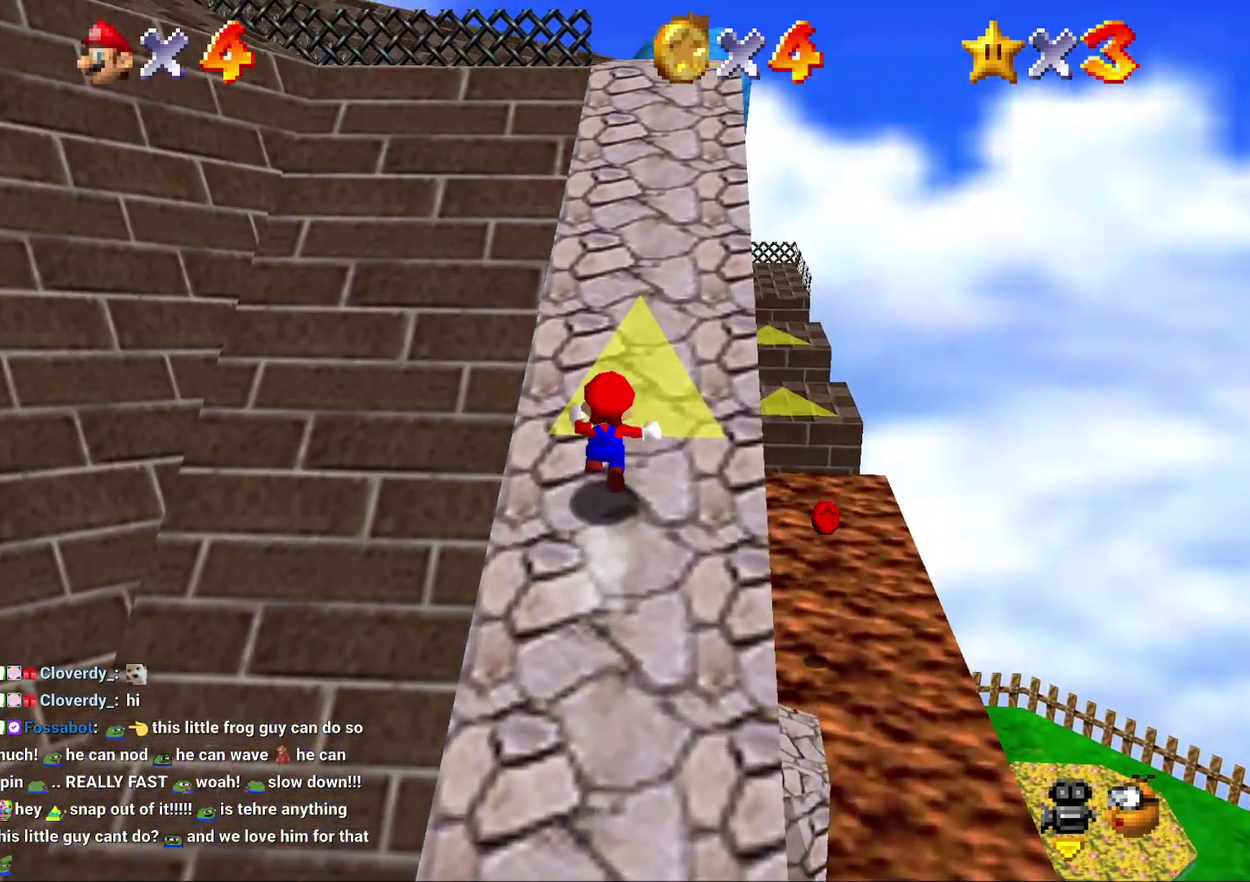
Gameplay with a controller (Nintendo layout); each line is a JSON object with the inputs held at the frame after it. "events" lists button and stick changes between this image and that frame as [ms after this image, input, new state], when the widget could be followed in between. Not read: L3 R2 R3.
{"buttons": ["A", "Z"], "left_stick": "up-left", "events": [[17, "A", "up"], [100, "A", "down"], [150, "left_stick", "up-left"], [183, "A", "up"], [250, "A", "down"], [333, "A", "up"], [433, "A", "down"]]}
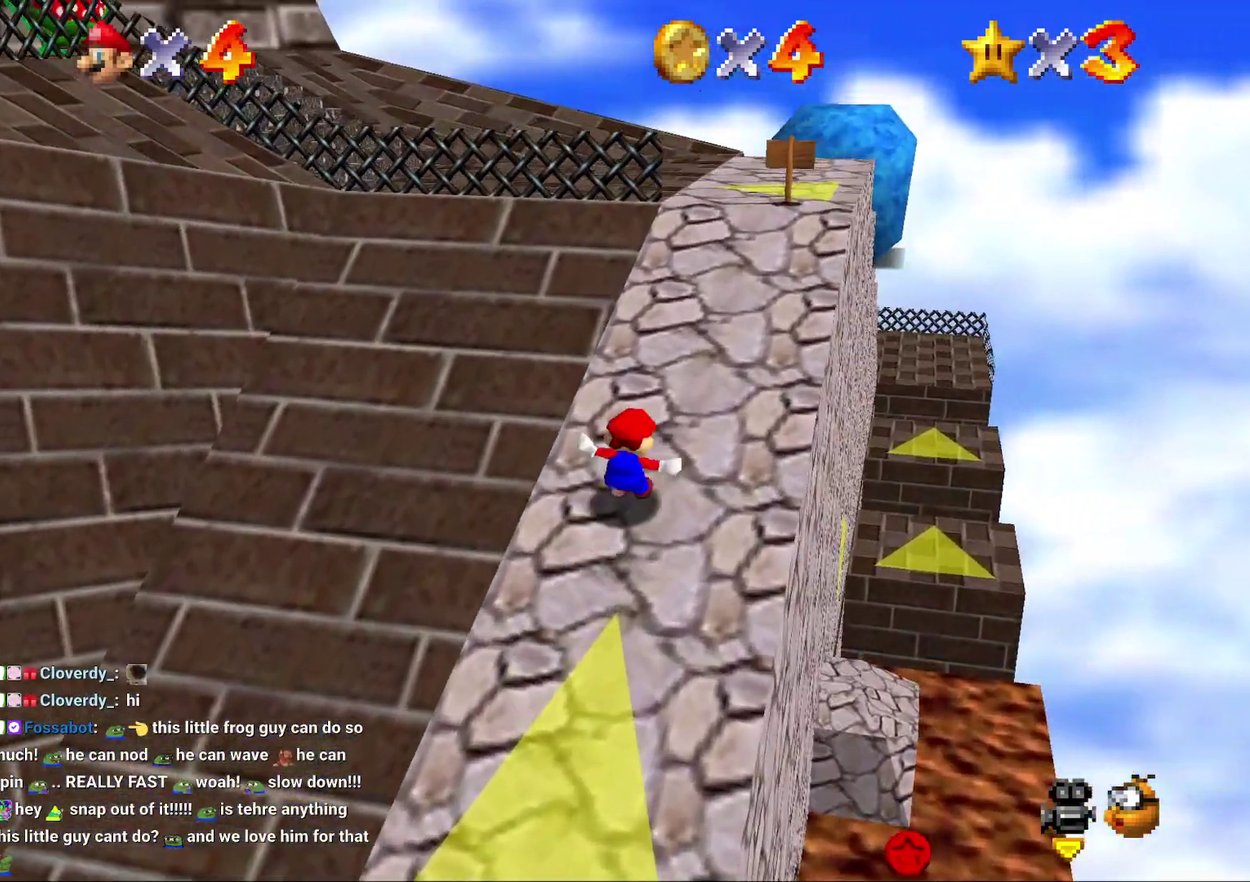
{"buttons": [], "left_stick": "up", "events": [[33, "left_stick", "up"], [150, "A", "up"], [433, "Z", "up"]]}
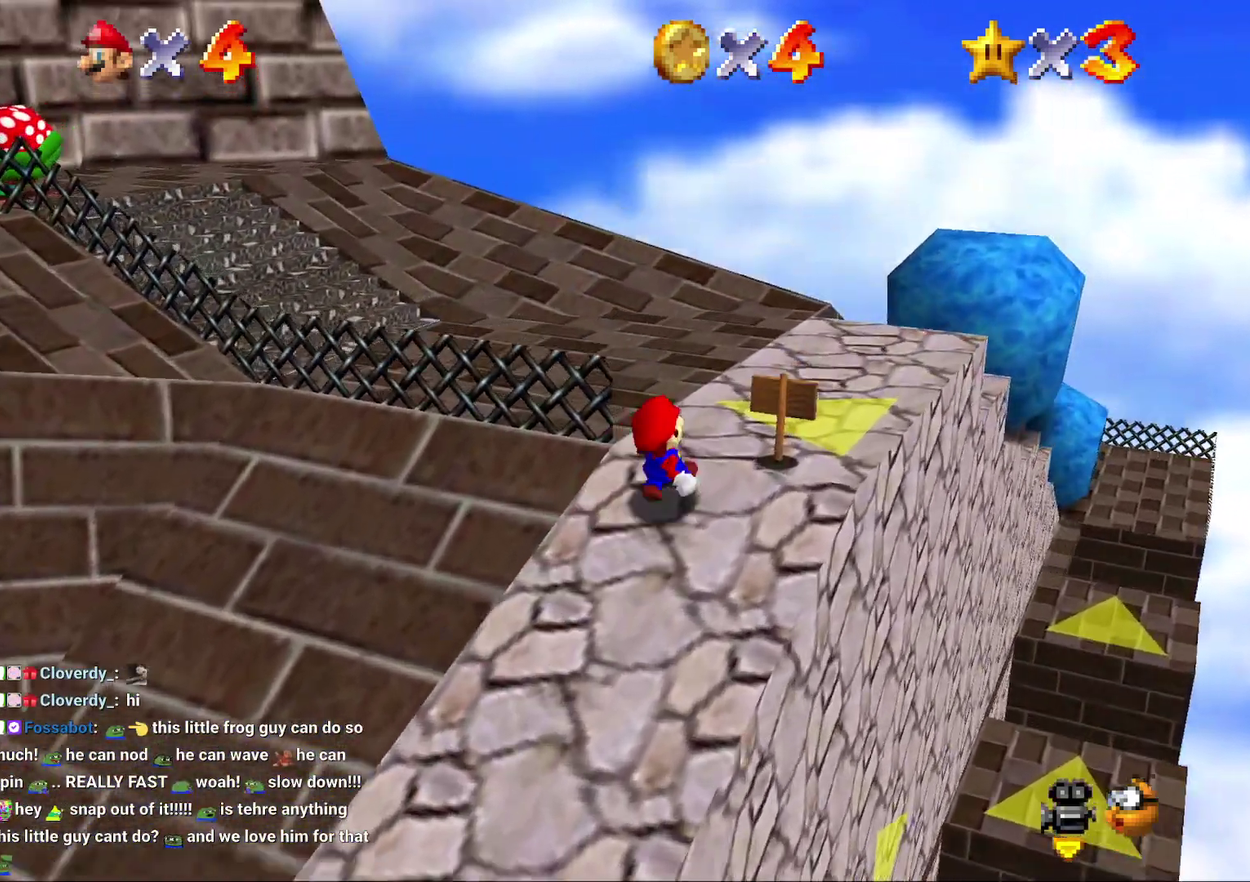
{"buttons": [], "left_stick": "up-left", "events": [[233, "left_stick", "up-left"]]}
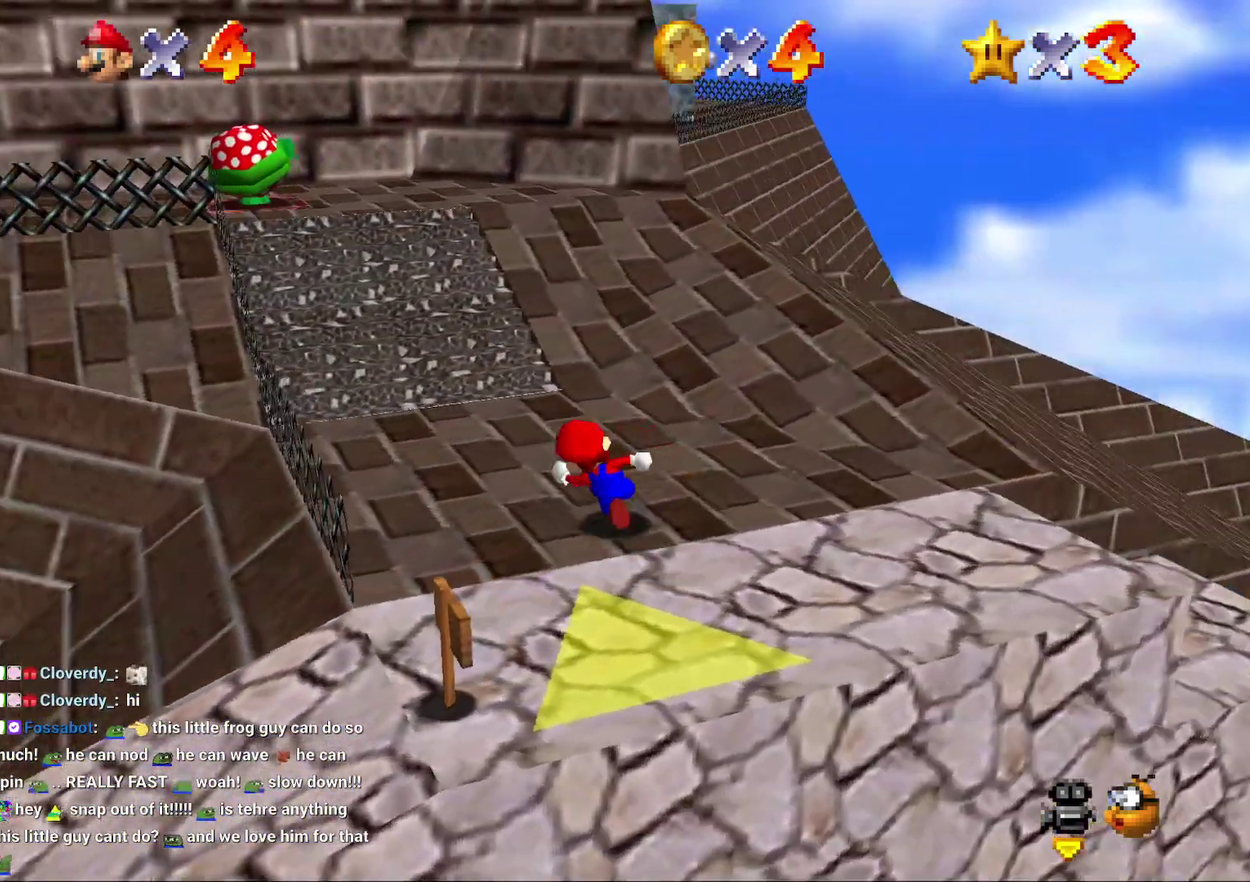
{"buttons": [], "left_stick": "right", "events": [[100, "left_stick", "up"], [300, "left_stick", "up-right"], [383, "left_stick", "right"]]}
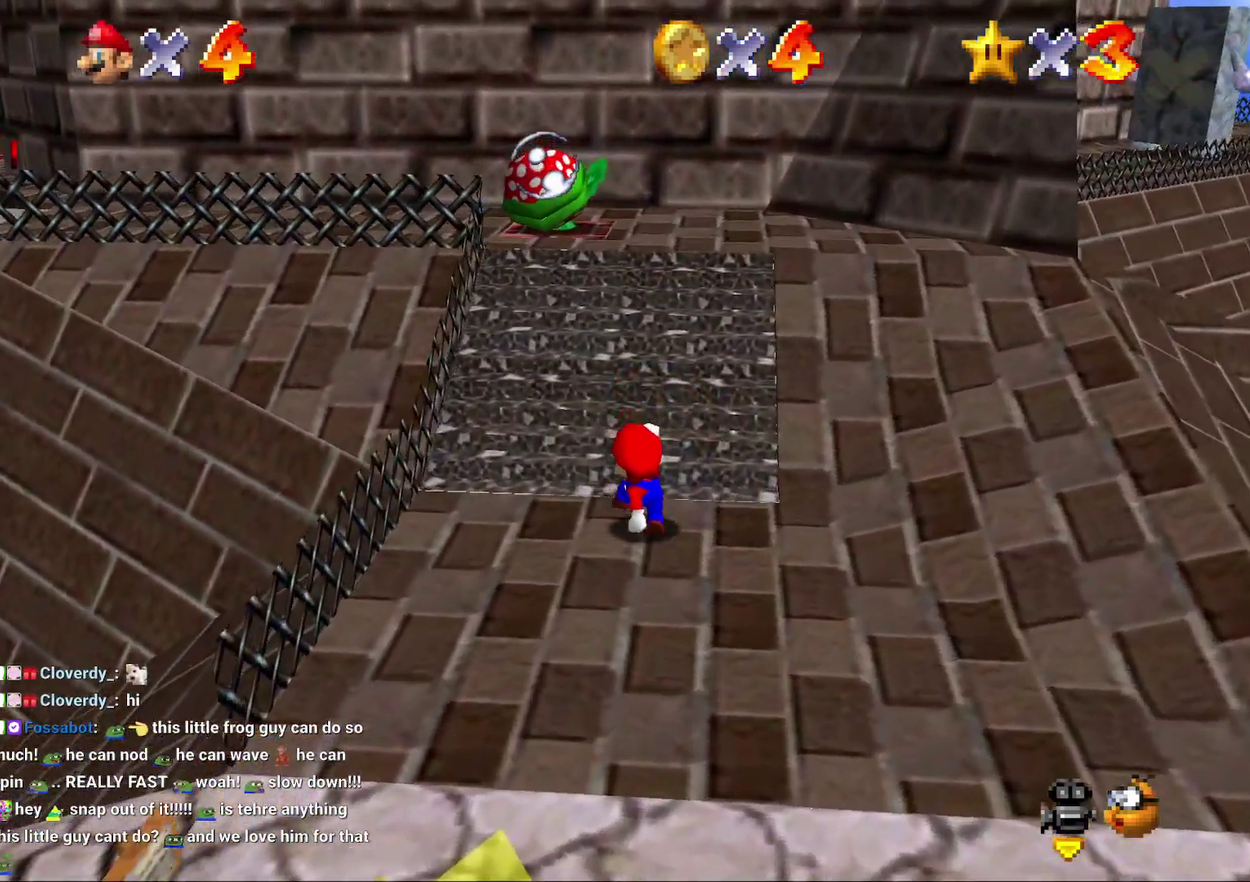
{"buttons": ["A"], "left_stick": "right", "events": [[50, "left_stick", "up-right"], [100, "A", "down"], [250, "left_stick", "right"]]}
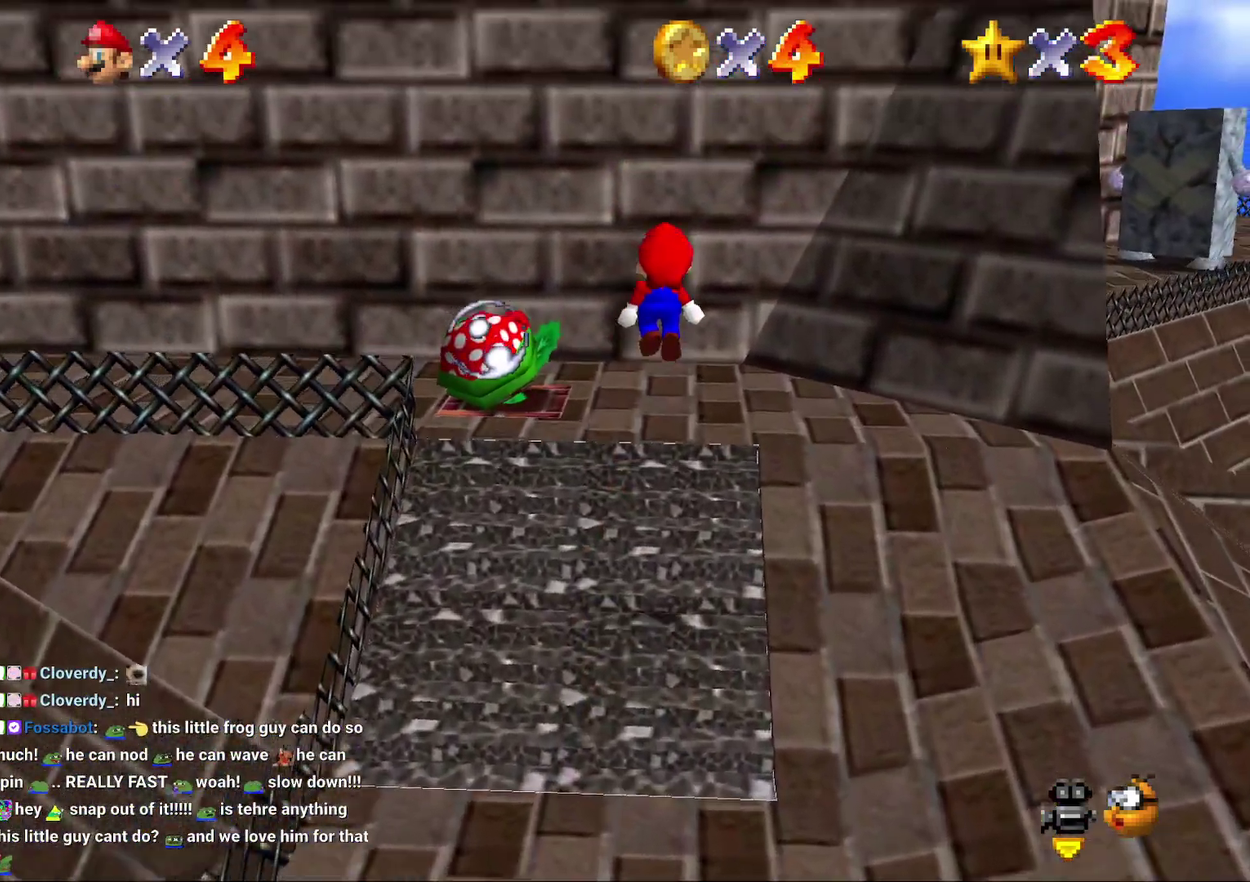
{"buttons": [], "left_stick": "up-right", "events": [[33, "A", "up"], [333, "left_stick", "up-right"]]}
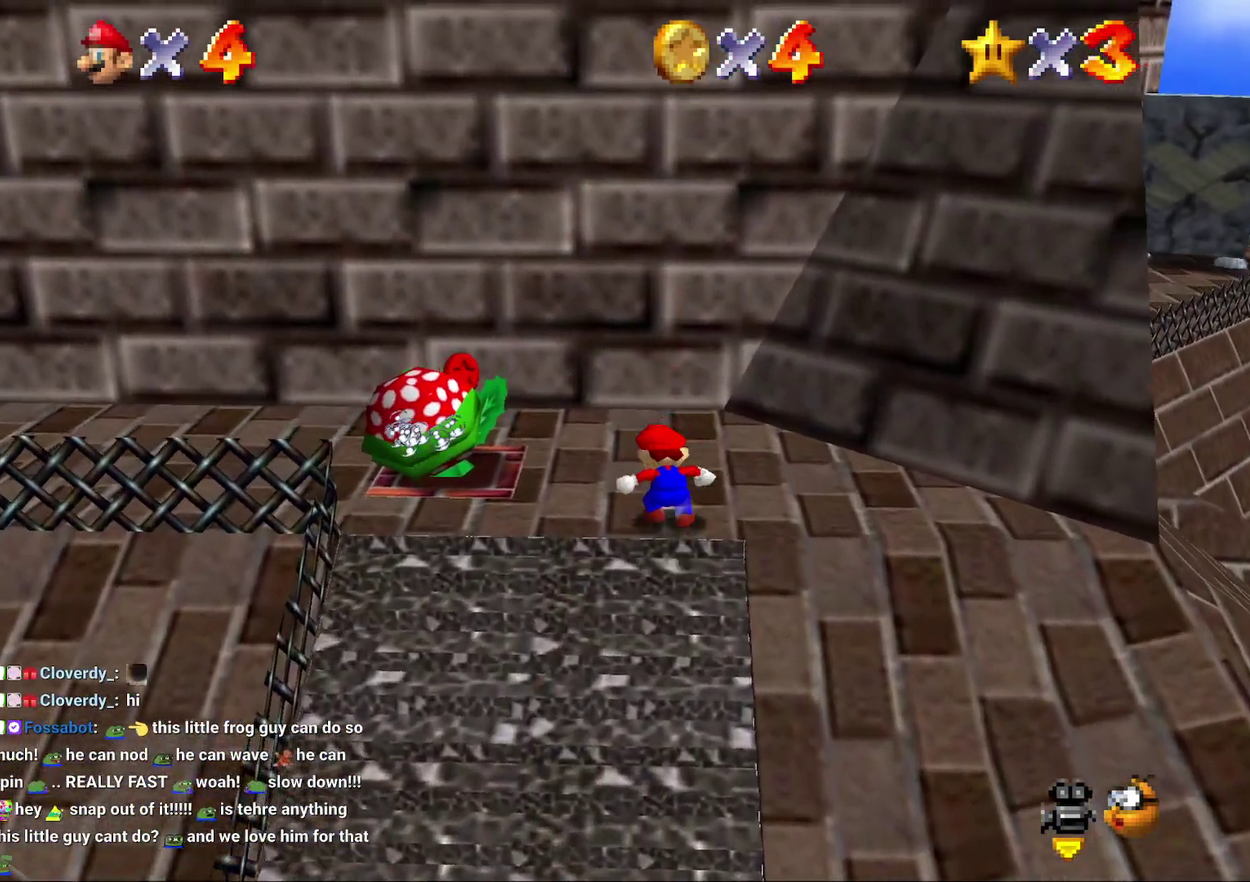
{"buttons": ["A"], "left_stick": "up-right", "events": [[67, "A", "down"]]}
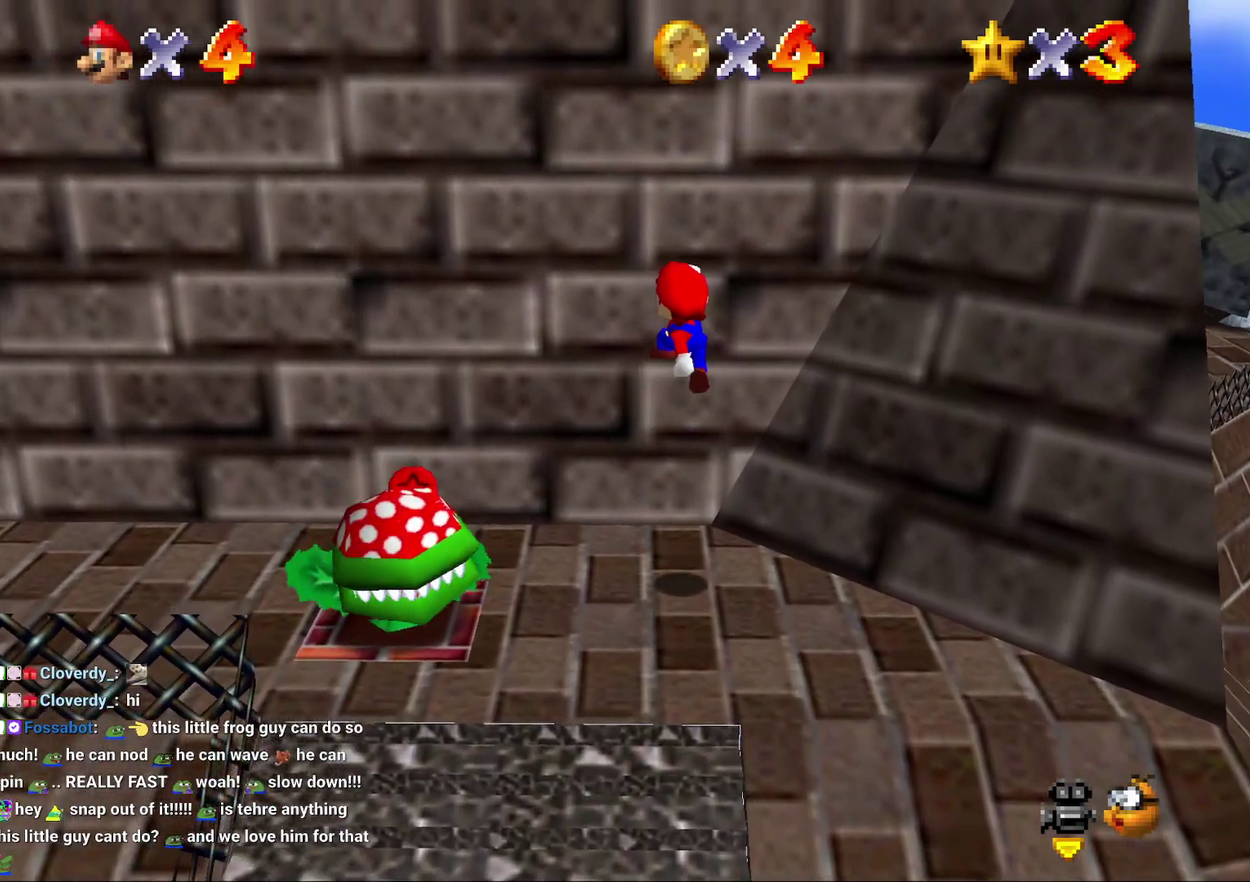
{"buttons": [], "left_stick": "center", "events": [[50, "left_stick", "center"], [83, "A", "up"]]}
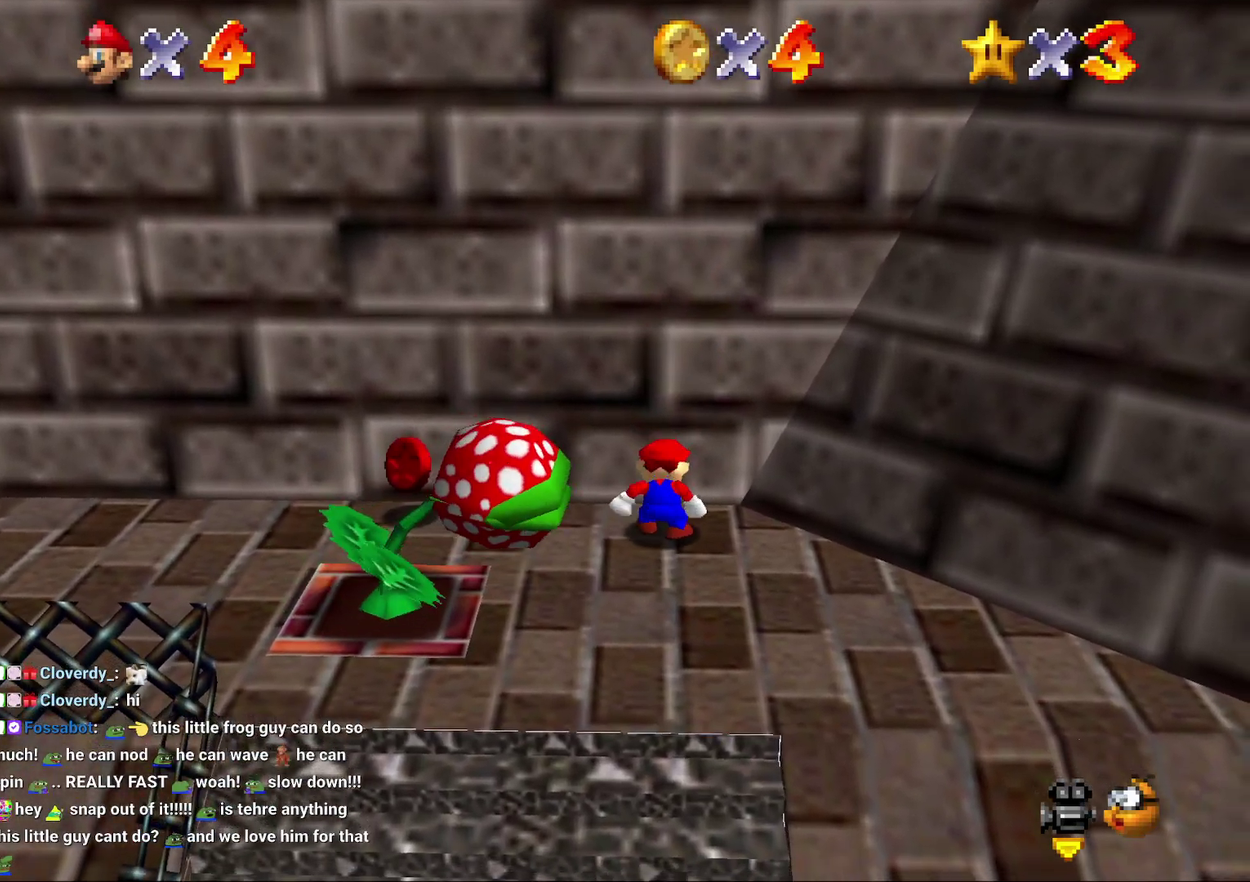
{"buttons": [], "left_stick": "right", "events": [[167, "left_stick", "up-right"], [467, "left_stick", "right"]]}
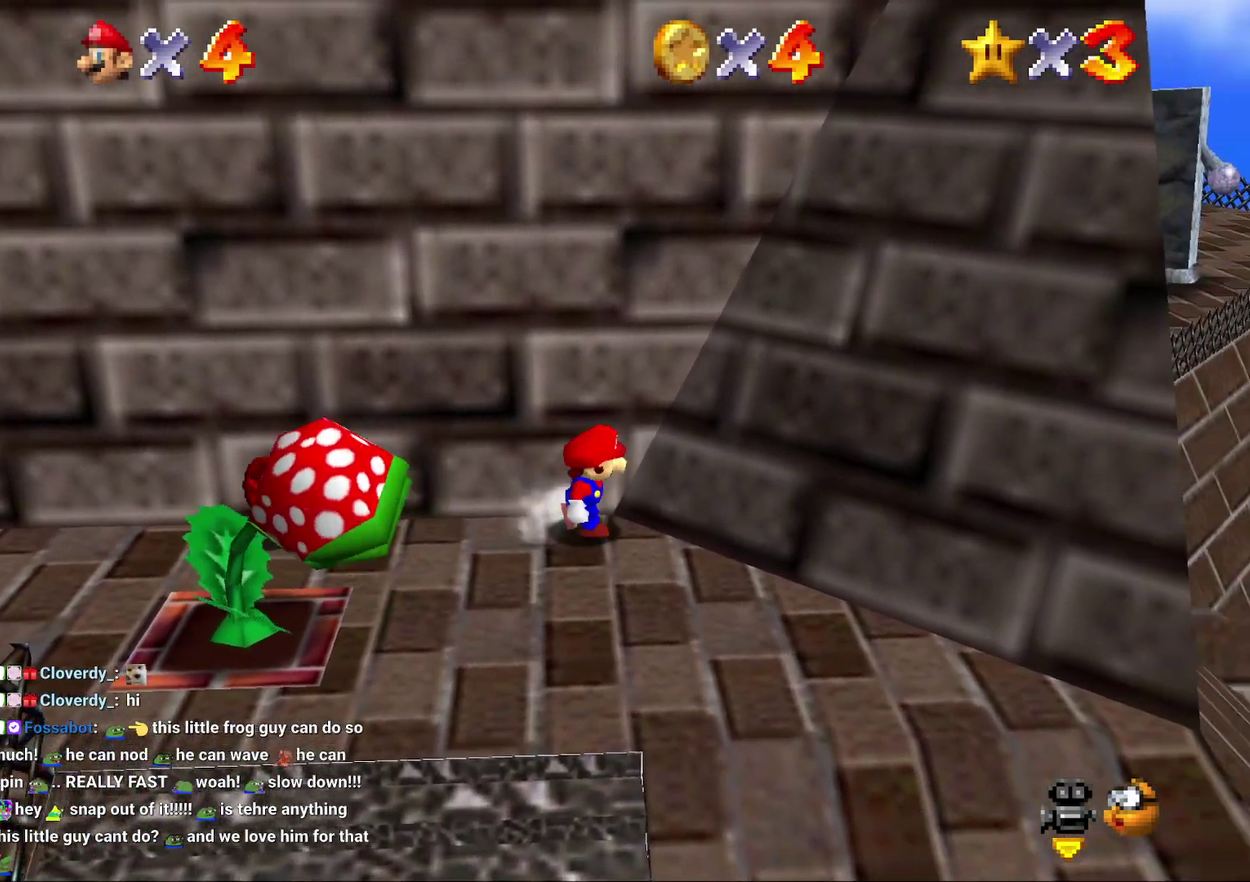
{"buttons": [], "left_stick": "down-left", "events": [[117, "left_stick", "down"], [467, "left_stick", "down-left"]]}
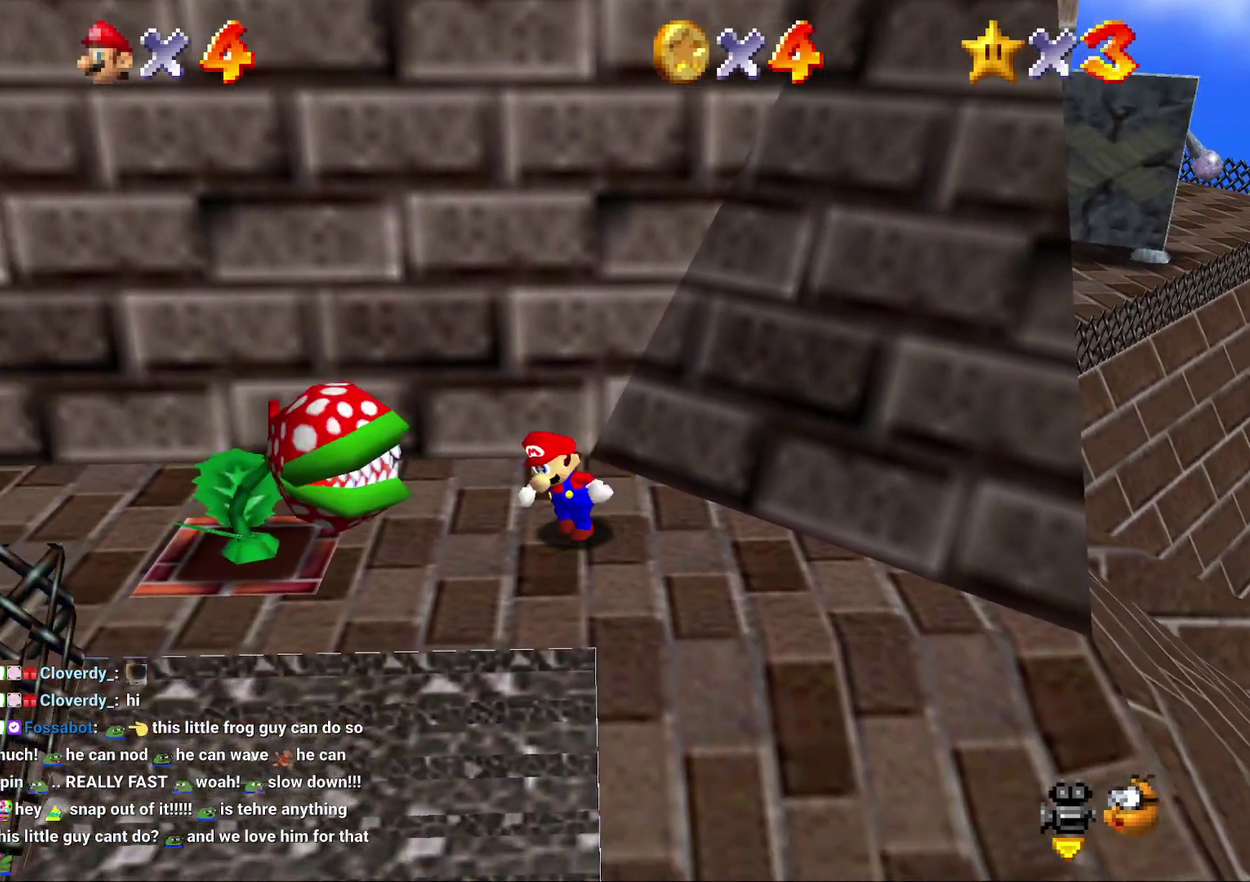
{"buttons": ["A"], "left_stick": "up", "events": [[33, "left_stick", "up"], [117, "A", "down"]]}
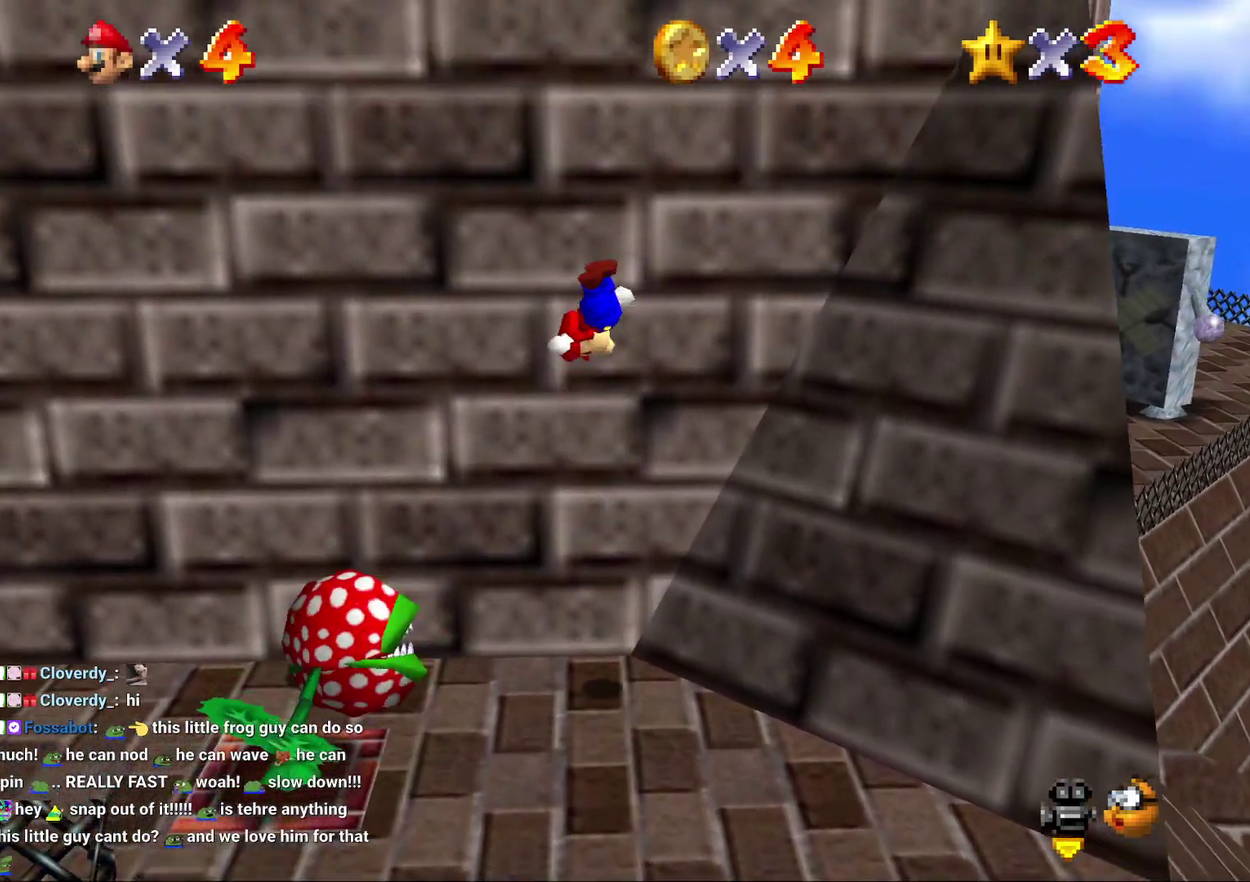
{"buttons": ["A"], "left_stick": "down-right", "events": [[67, "A", "up"], [67, "left_stick", "up-right"], [133, "left_stick", "right"], [167, "A", "down"], [200, "left_stick", "down-right"]]}
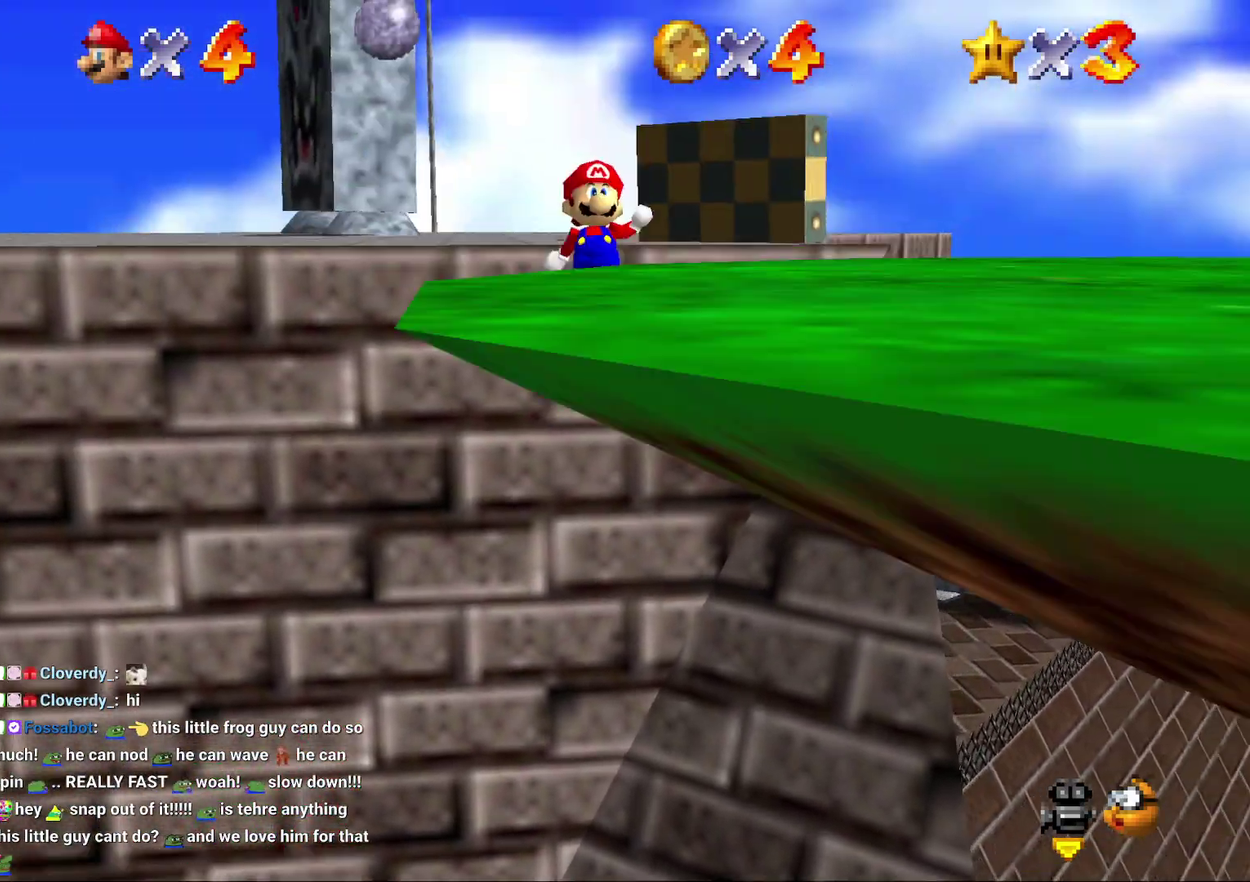
{"buttons": [], "left_stick": "center", "events": [[67, "A", "up"], [100, "B", "down"], [350, "B", "up"], [400, "left_stick", "center"]]}
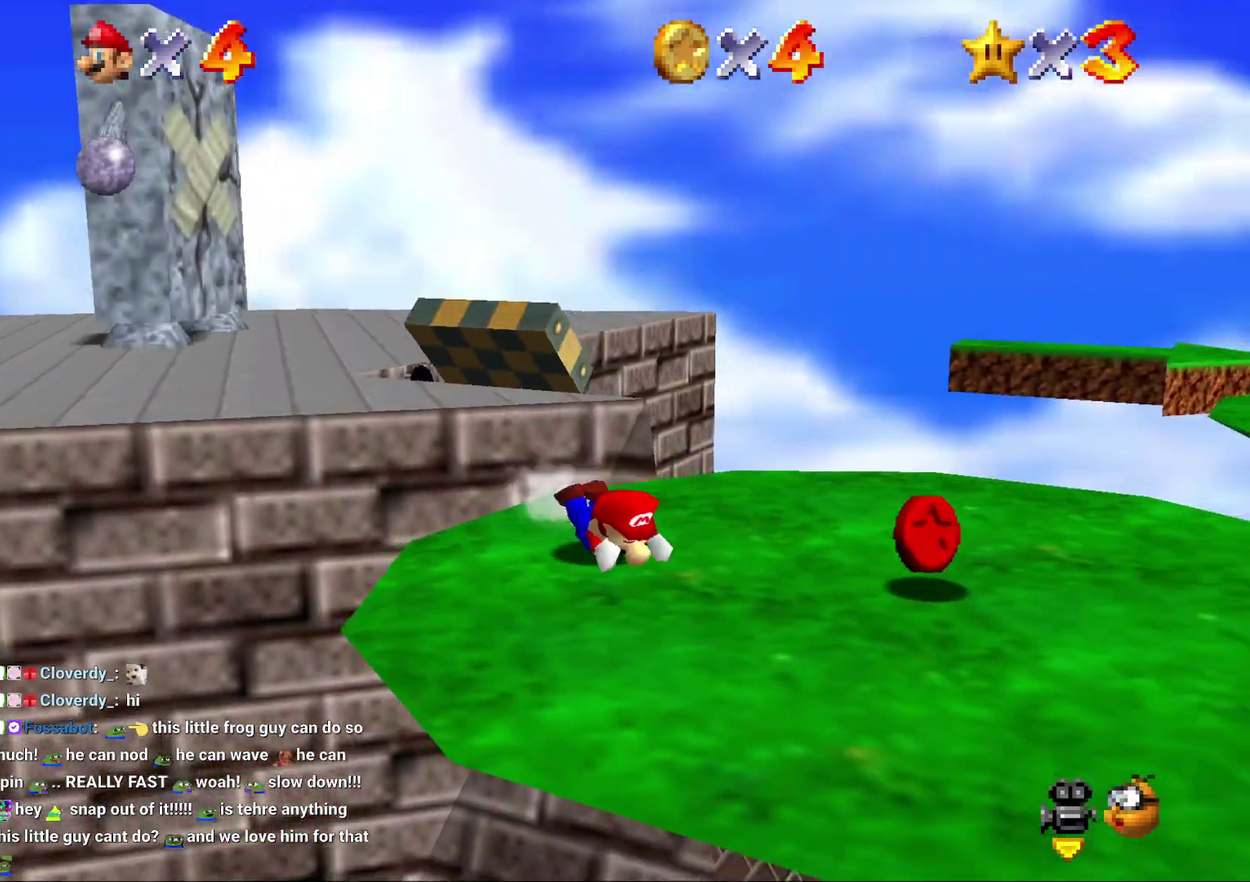
{"buttons": [], "left_stick": "center", "events": [[83, "A", "down"], [217, "A", "up"]]}
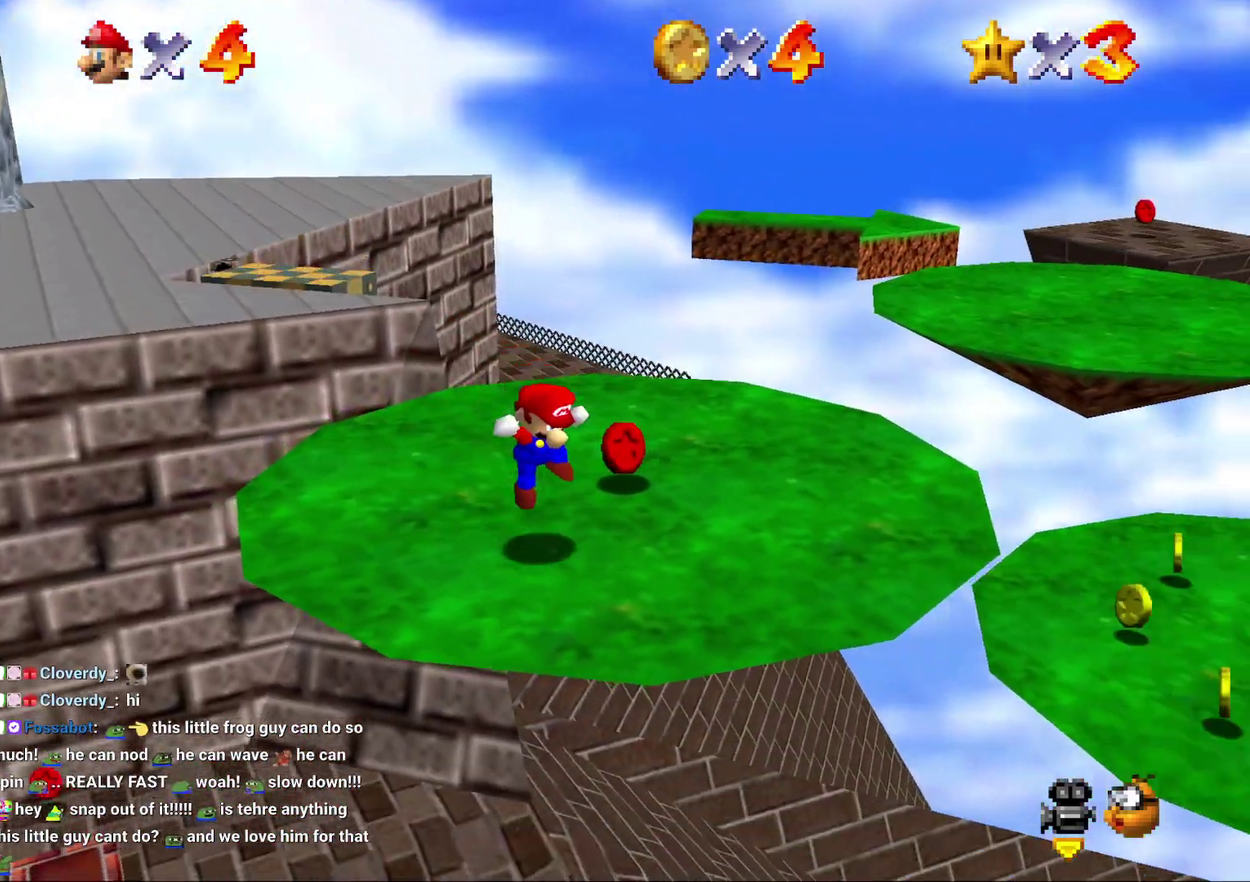
{"buttons": [], "left_stick": "up", "events": [[50, "left_stick", "up-right"], [300, "left_stick", "up"]]}
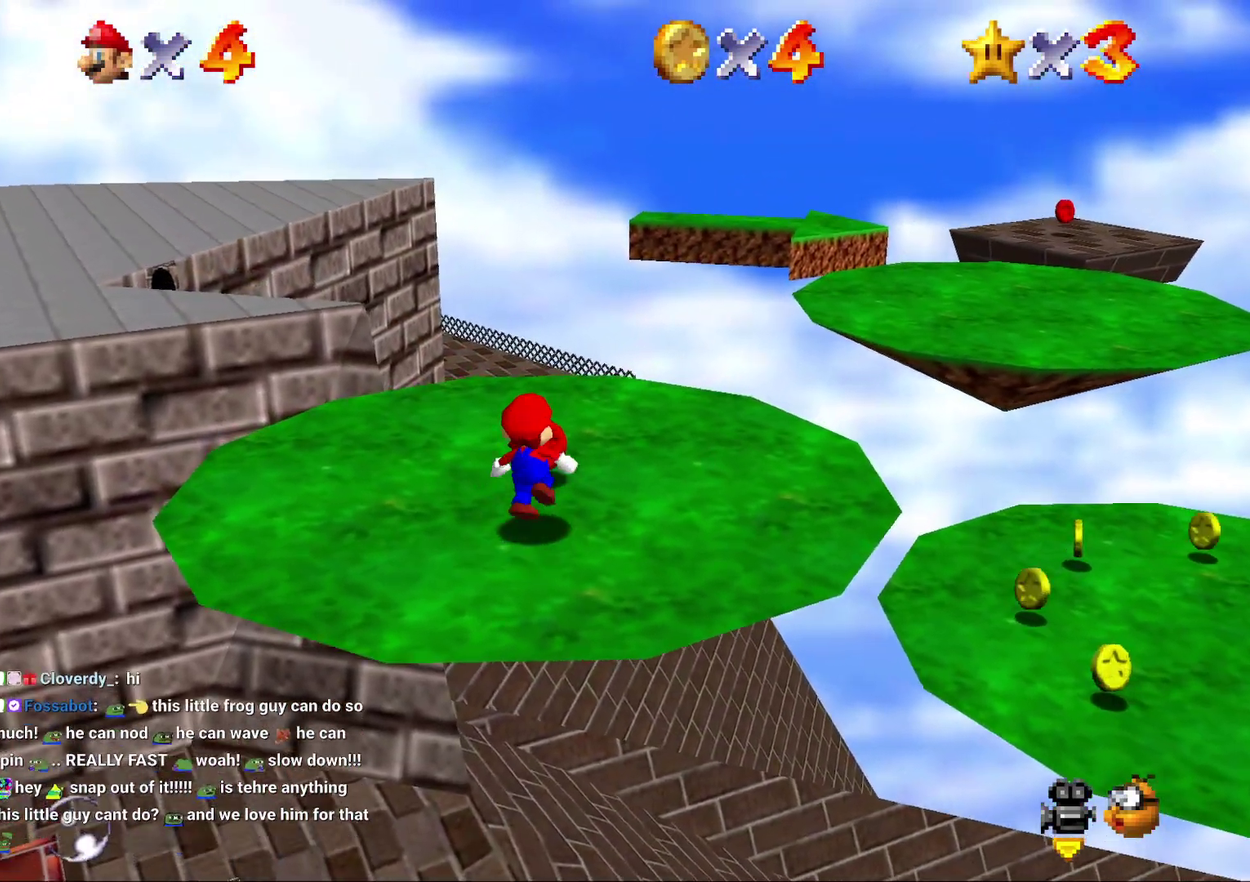
{"buttons": [], "left_stick": "up-left", "events": [[150, "left_stick", "up-left"]]}
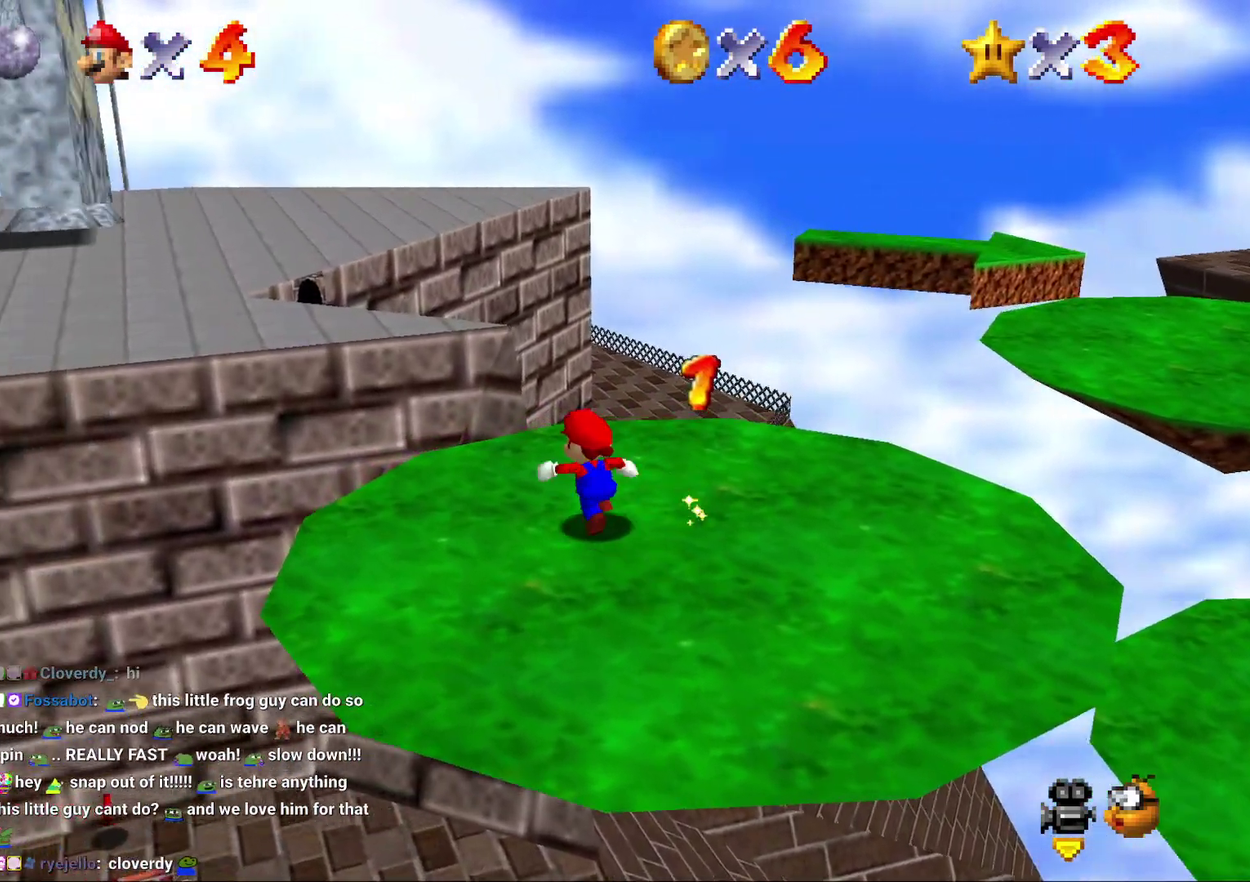
{"buttons": ["A", "Z"], "left_stick": "up-left", "events": [[33, "Z", "down"], [100, "A", "down"], [283, "A", "up"], [350, "A", "down"]]}
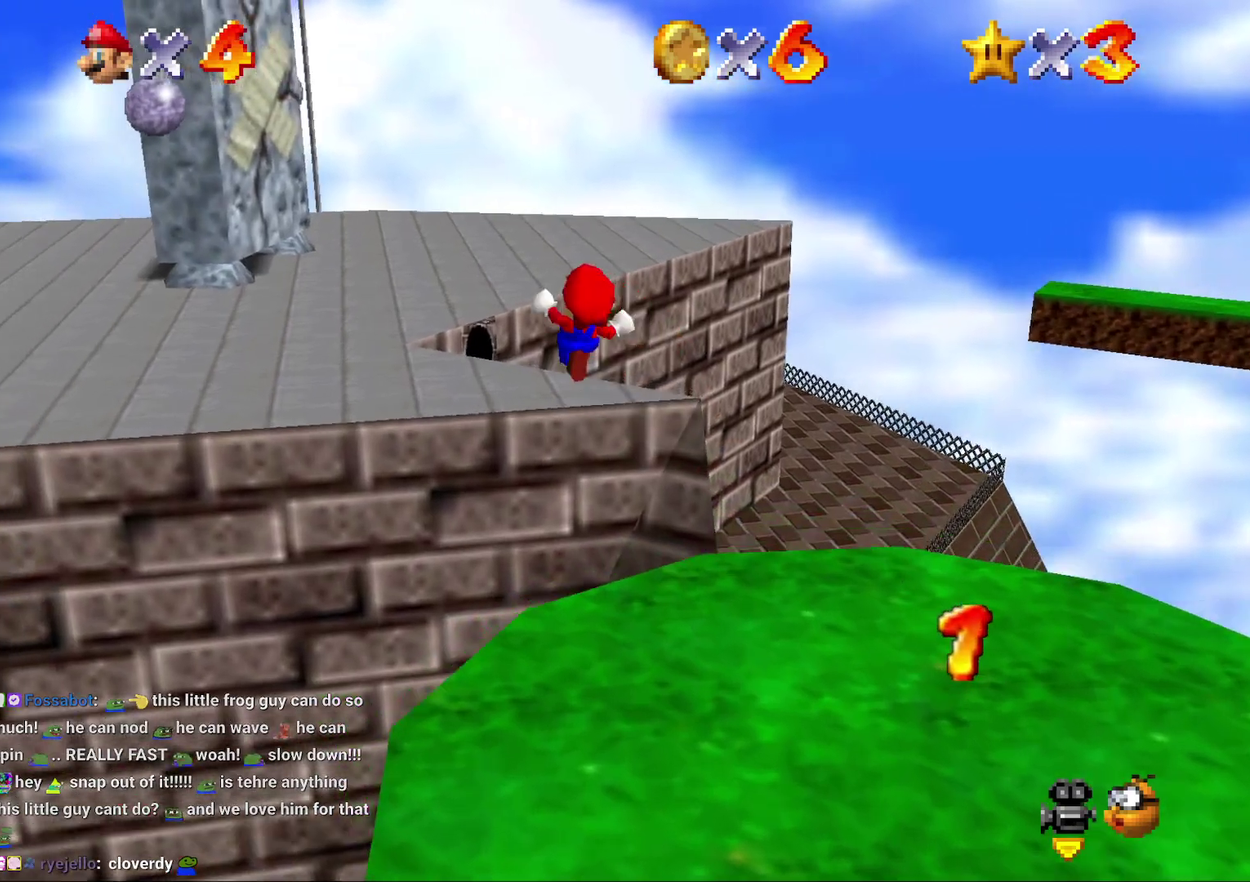
{"buttons": [], "left_stick": "up-left", "events": [[283, "A", "up"], [367, "A", "down"], [367, "Z", "up"], [467, "A", "up"]]}
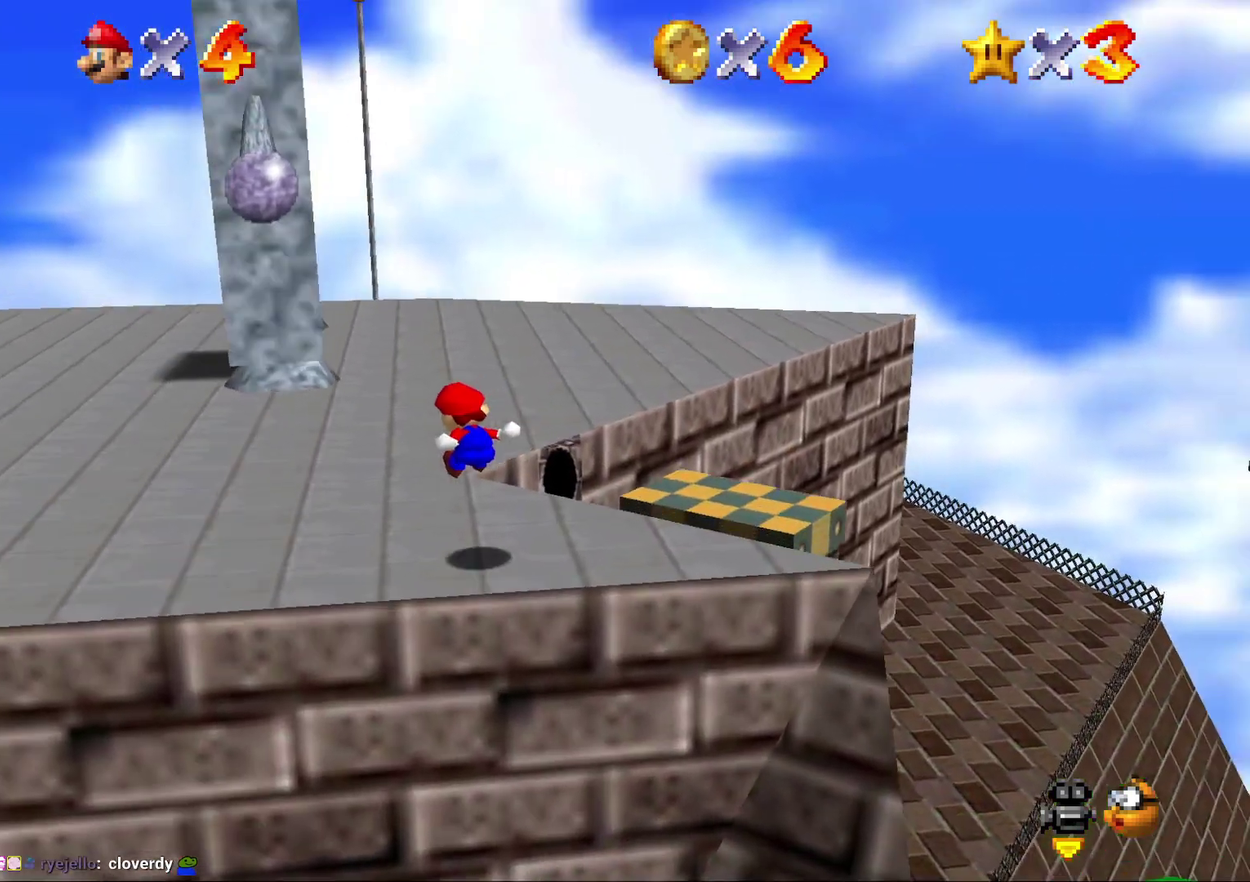
{"buttons": ["B"], "left_stick": "up-left", "events": [[117, "B", "down"], [250, "B", "up"], [300, "B", "down"], [383, "B", "up"], [450, "B", "down"]]}
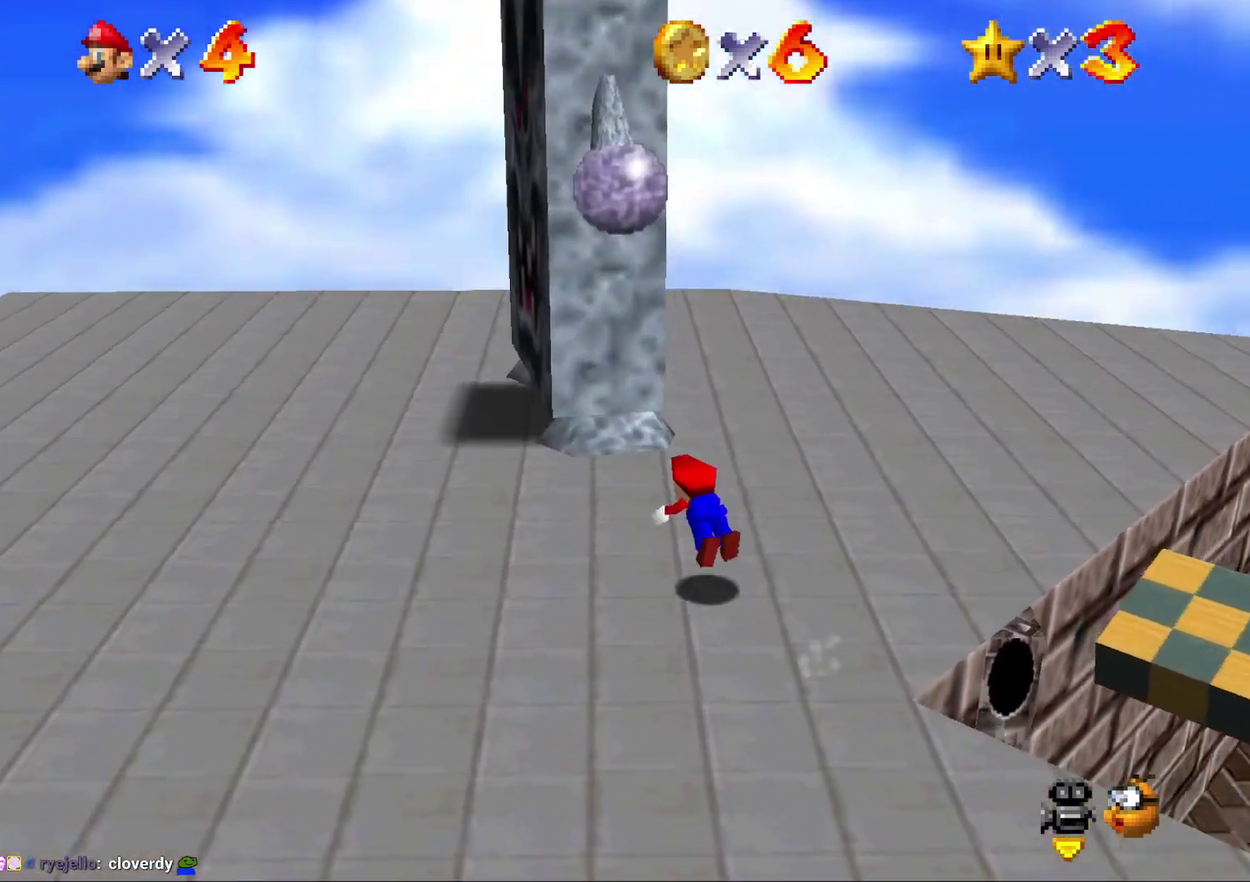
{"buttons": [], "left_stick": "up-left", "events": [[33, "B", "up"], [100, "B", "down"], [200, "B", "up"], [267, "B", "down"], [417, "B", "up"]]}
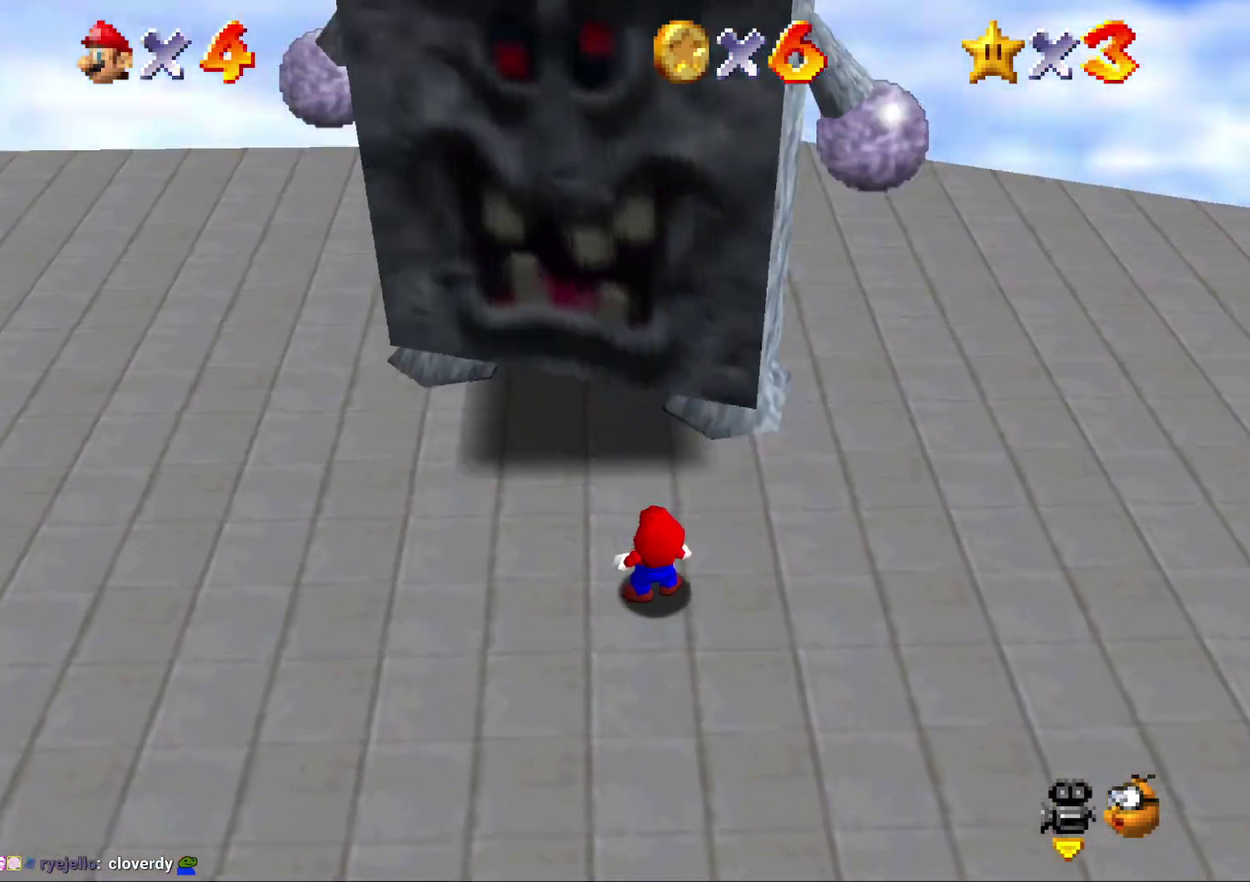
{"buttons": ["A"], "left_stick": "center", "events": [[133, "B", "down"], [133, "left_stick", "center"], [167, "A", "down"], [317, "A", "up"], [317, "B", "up"], [383, "A", "down"], [433, "B", "down"], [500, "B", "up"]]}
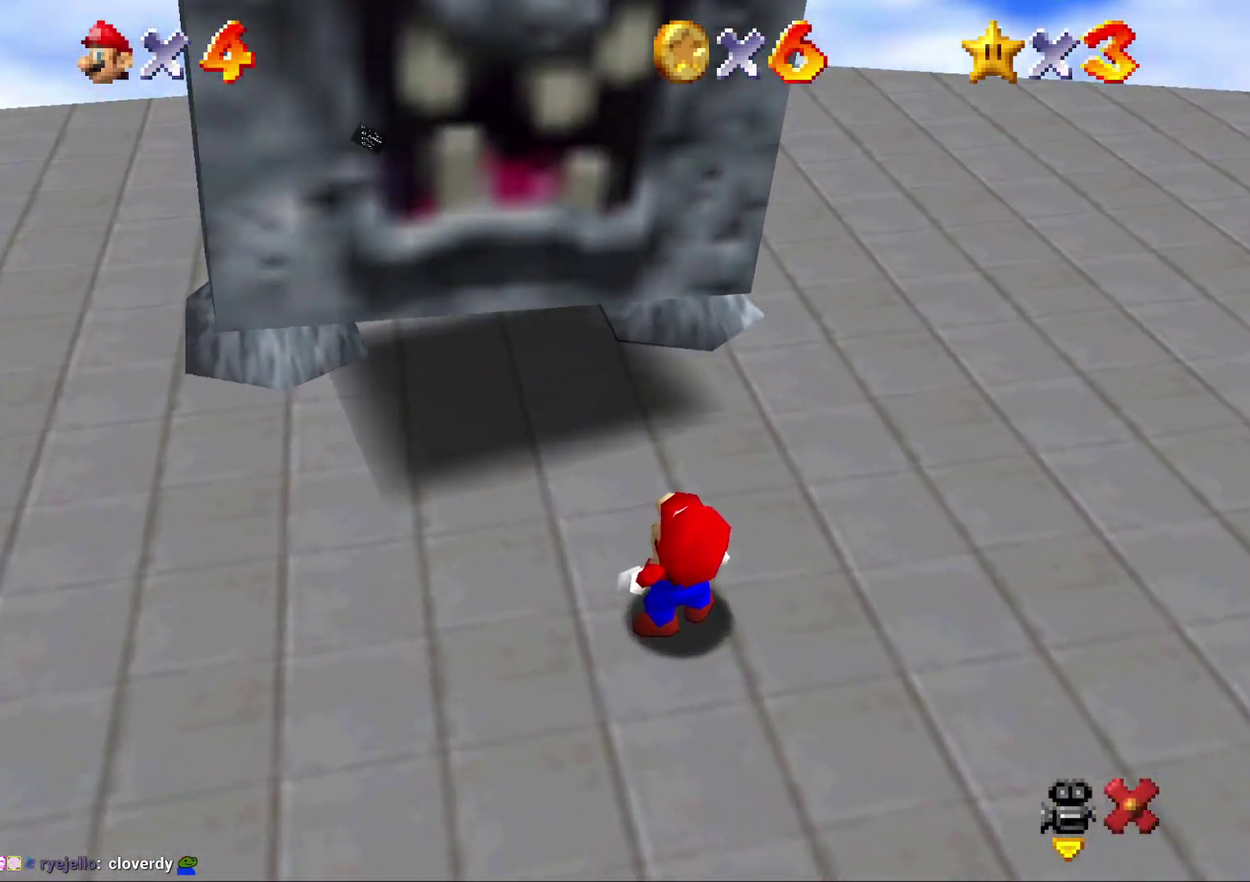
{"buttons": ["A", "B"], "left_stick": "center", "events": [[100, "B", "down"], [183, "B", "up"], [283, "A", "up"], [283, "B", "down"], [367, "A", "down"], [367, "B", "up"], [433, "B", "down"]]}
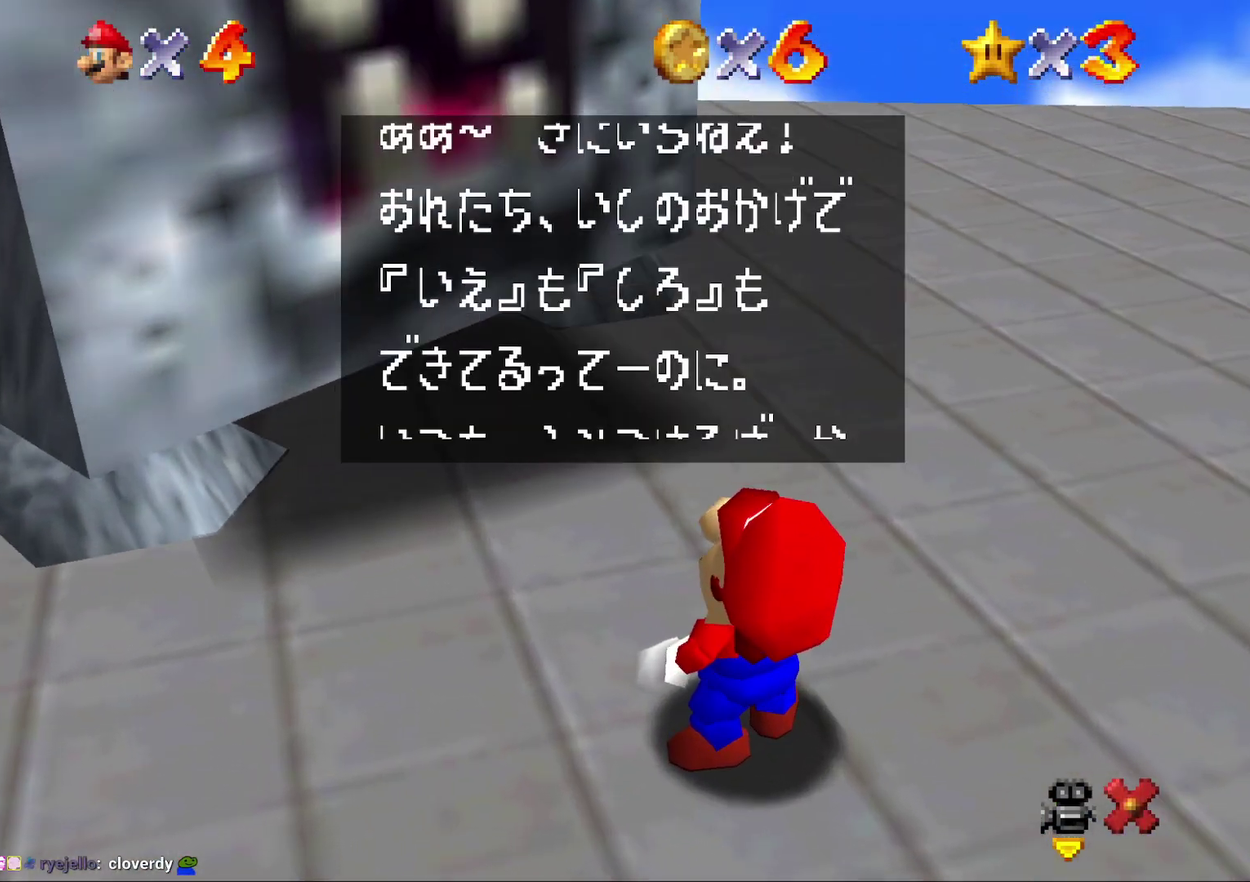
{"buttons": ["A", "B"], "left_stick": "center", "events": [[33, "B", "up"], [117, "B", "down"], [183, "B", "up"], [217, "A", "up"], [250, "A", "down"], [283, "B", "down"], [367, "B", "up"], [400, "A", "up"], [417, "A", "down"], [483, "B", "down"]]}
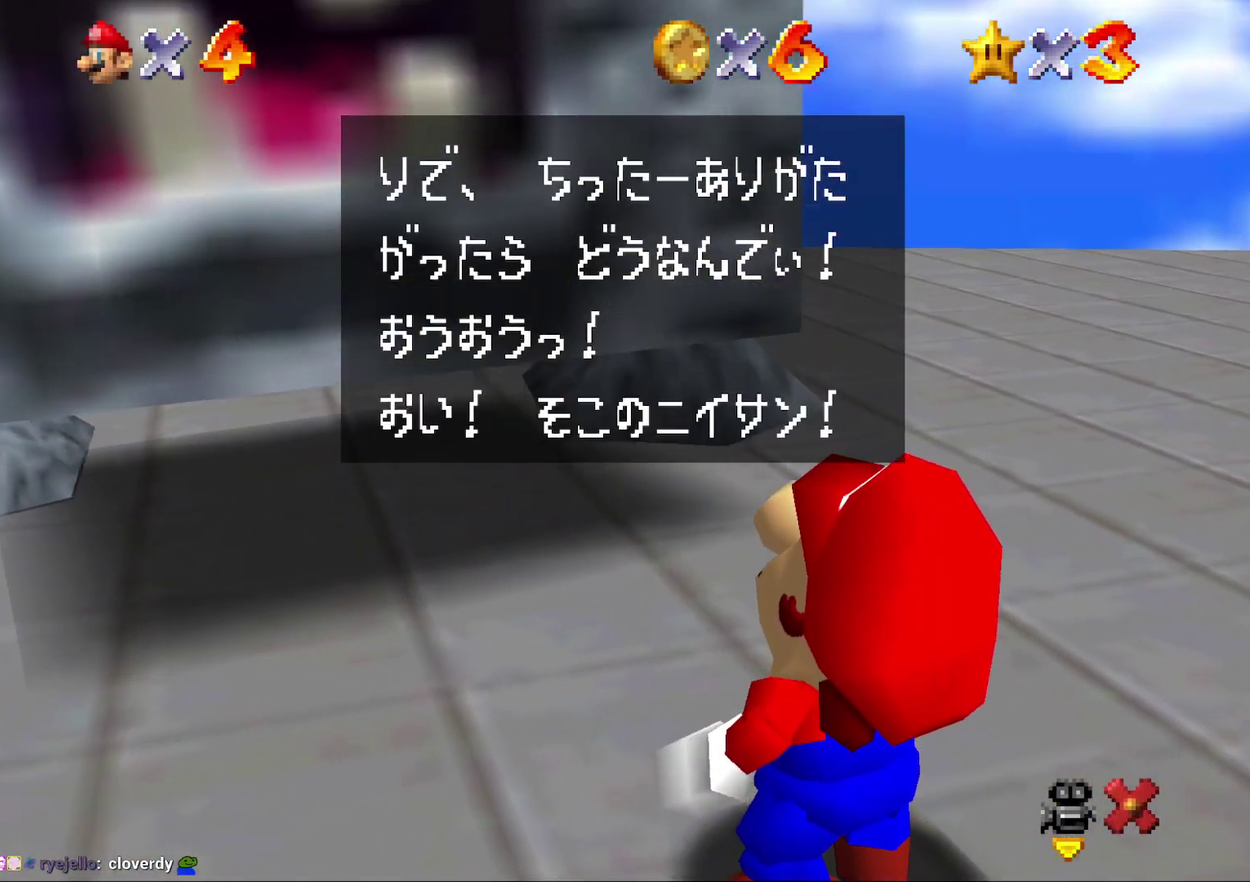
{"buttons": ["A", "B"], "left_stick": "center", "events": [[17, "B", "up"], [50, "A", "up"], [83, "A", "down"], [133, "B", "down"], [200, "B", "up"], [300, "B", "down"], [350, "B", "up"], [450, "B", "down"]]}
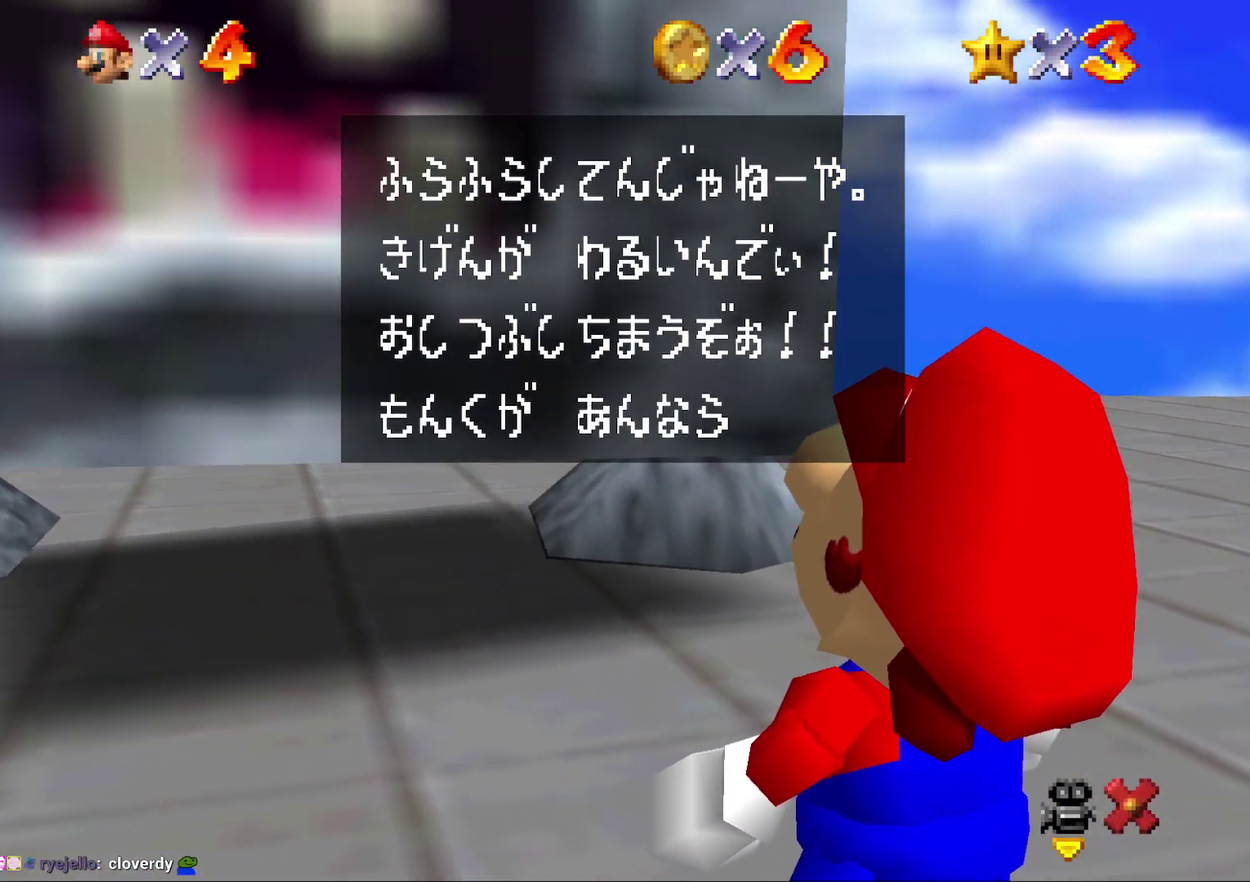
{"buttons": ["B"], "left_stick": "center", "events": [[50, "B", "up"], [133, "B", "down"], [233, "A", "up"], [233, "B", "up"], [433, "B", "down"]]}
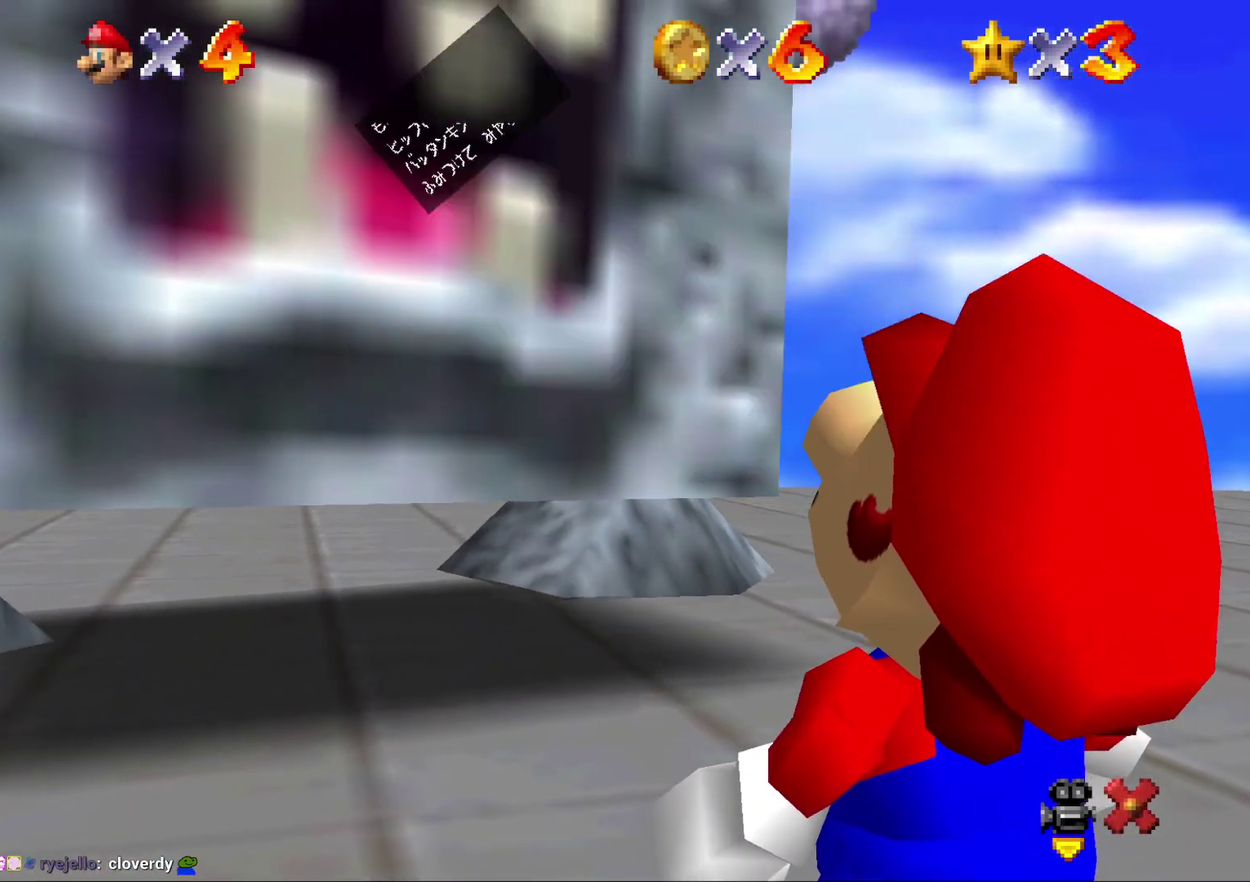
{"buttons": [], "left_stick": "center", "events": [[33, "B", "up"]]}
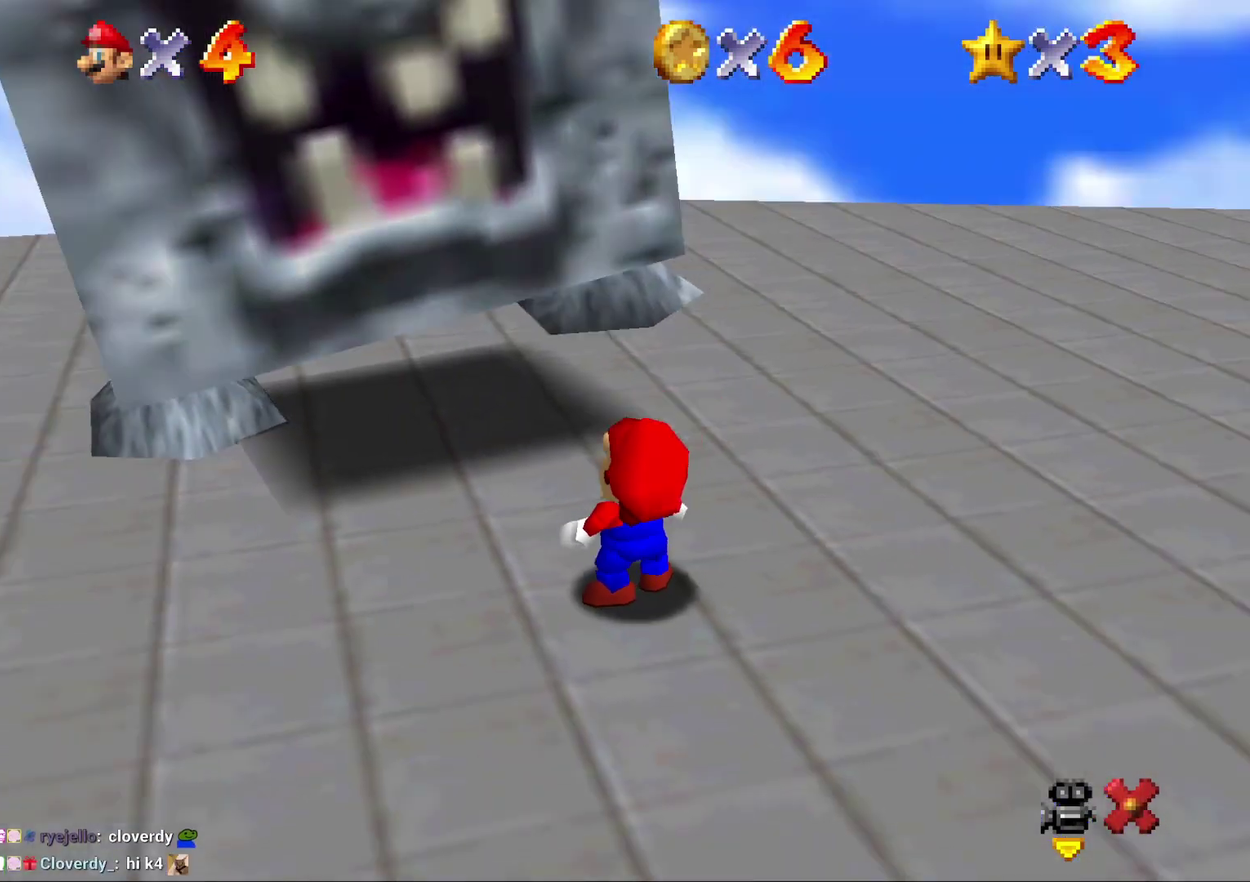
{"buttons": [], "left_stick": "center", "events": []}
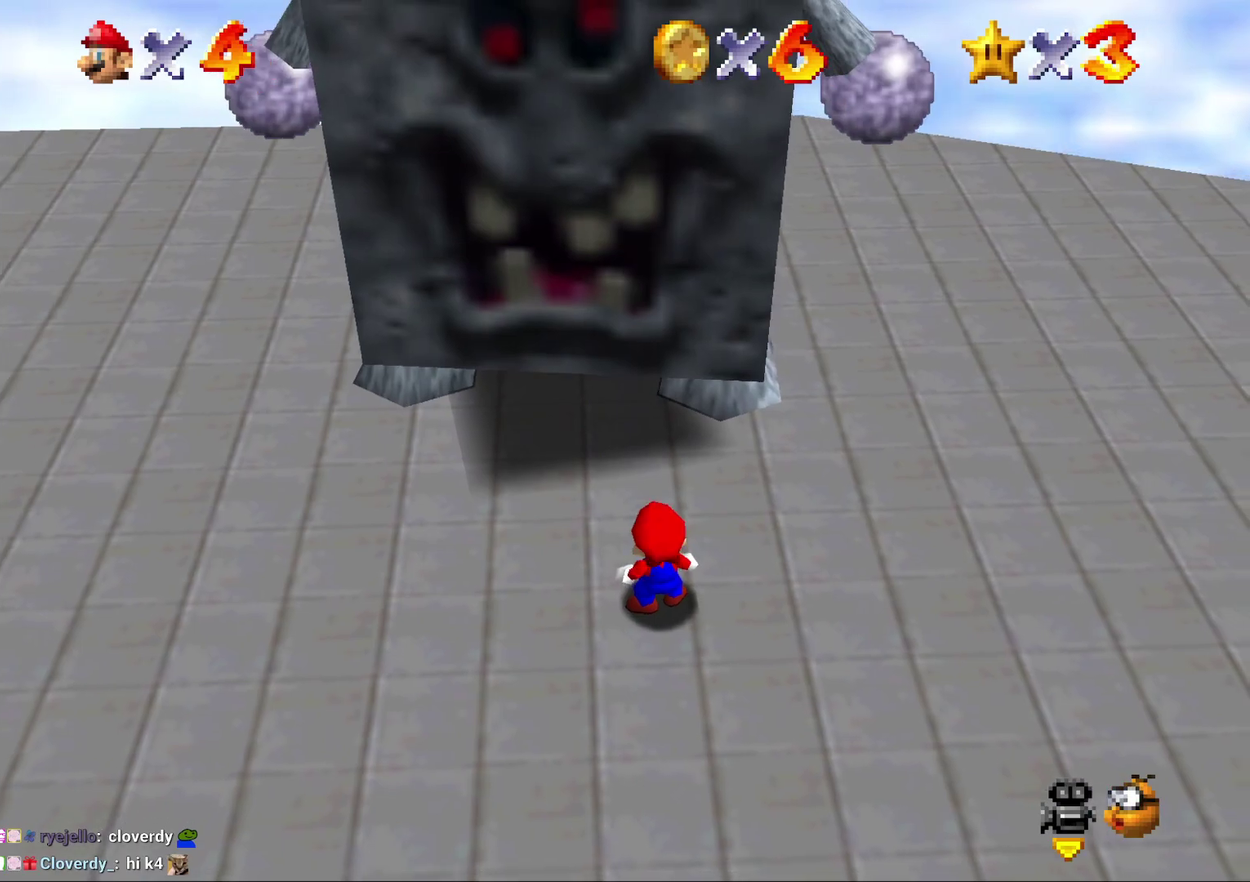
{"buttons": [], "left_stick": "left", "events": [[383, "left_stick", "left"]]}
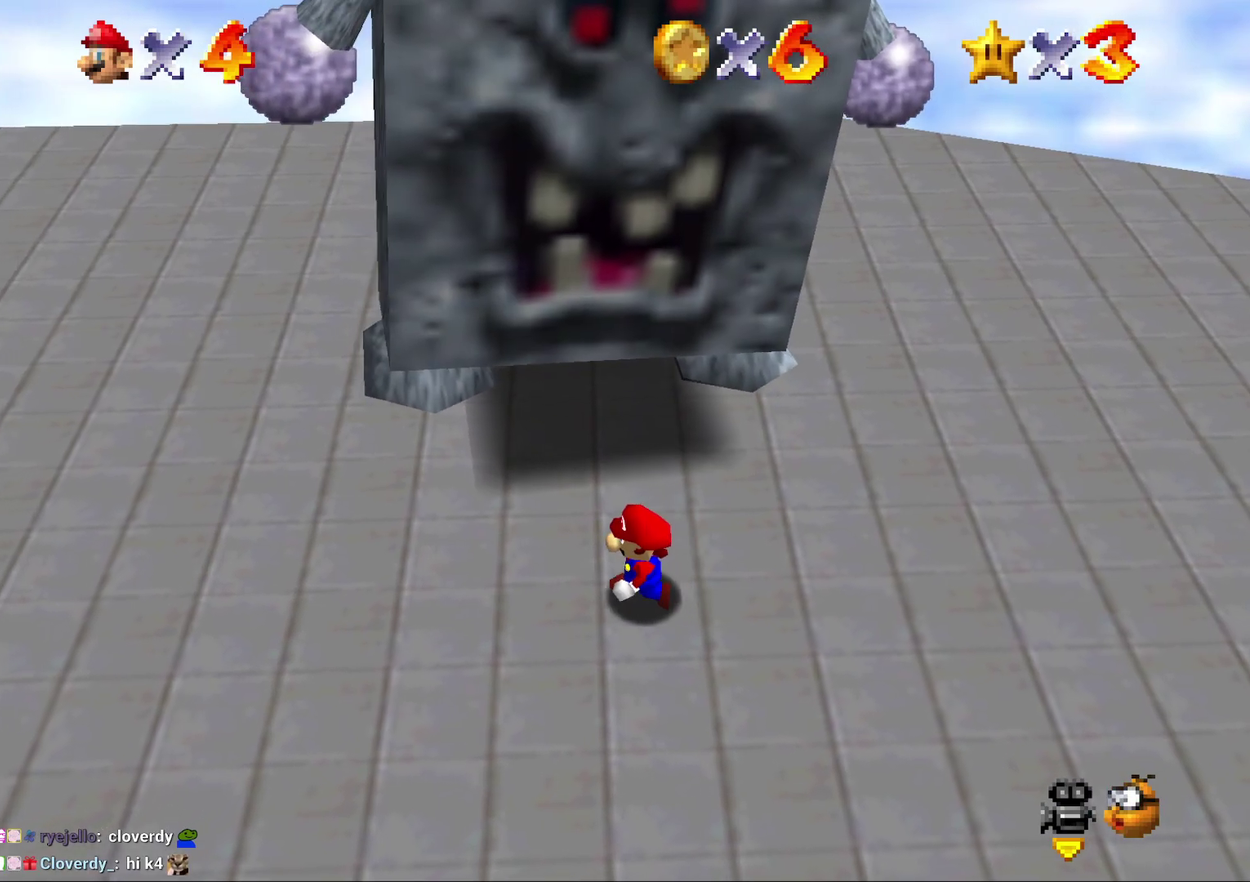
{"buttons": [], "left_stick": "center", "events": [[167, "left_stick", "center"]]}
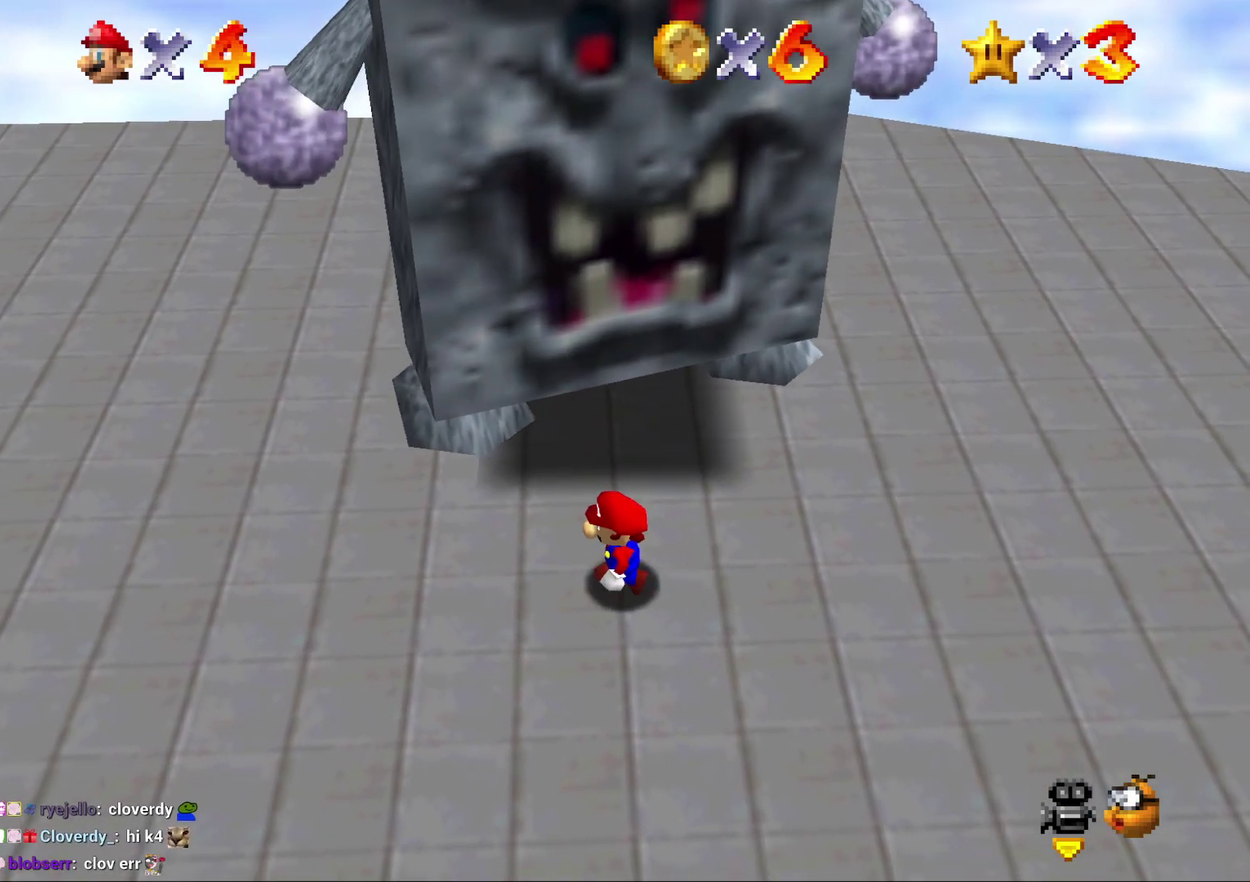
{"buttons": [], "left_stick": "left", "events": [[367, "left_stick", "left"]]}
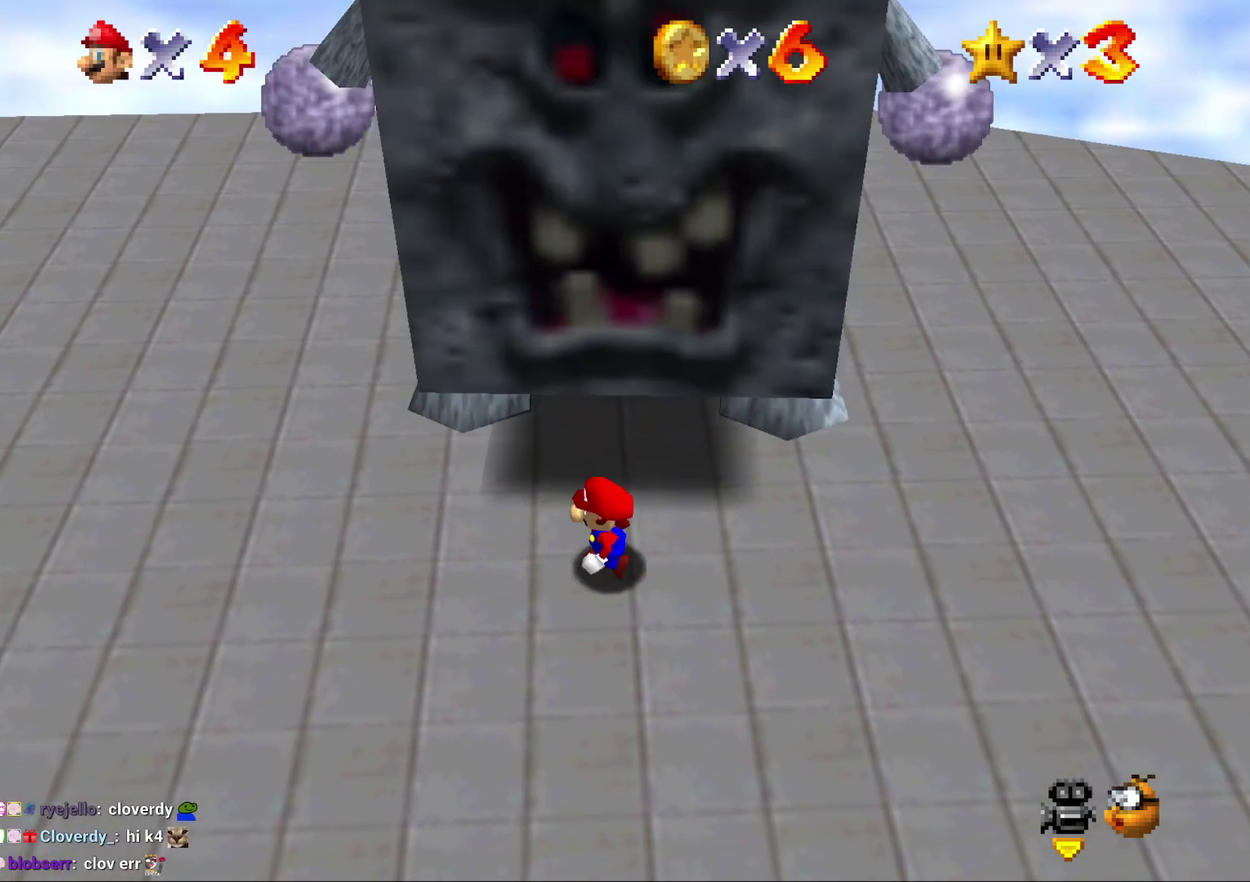
{"buttons": ["A"], "left_stick": "center", "events": [[117, "left_stick", "center"], [283, "left_stick", "left"], [383, "left_stick", "right"], [450, "A", "down"], [450, "left_stick", "center"]]}